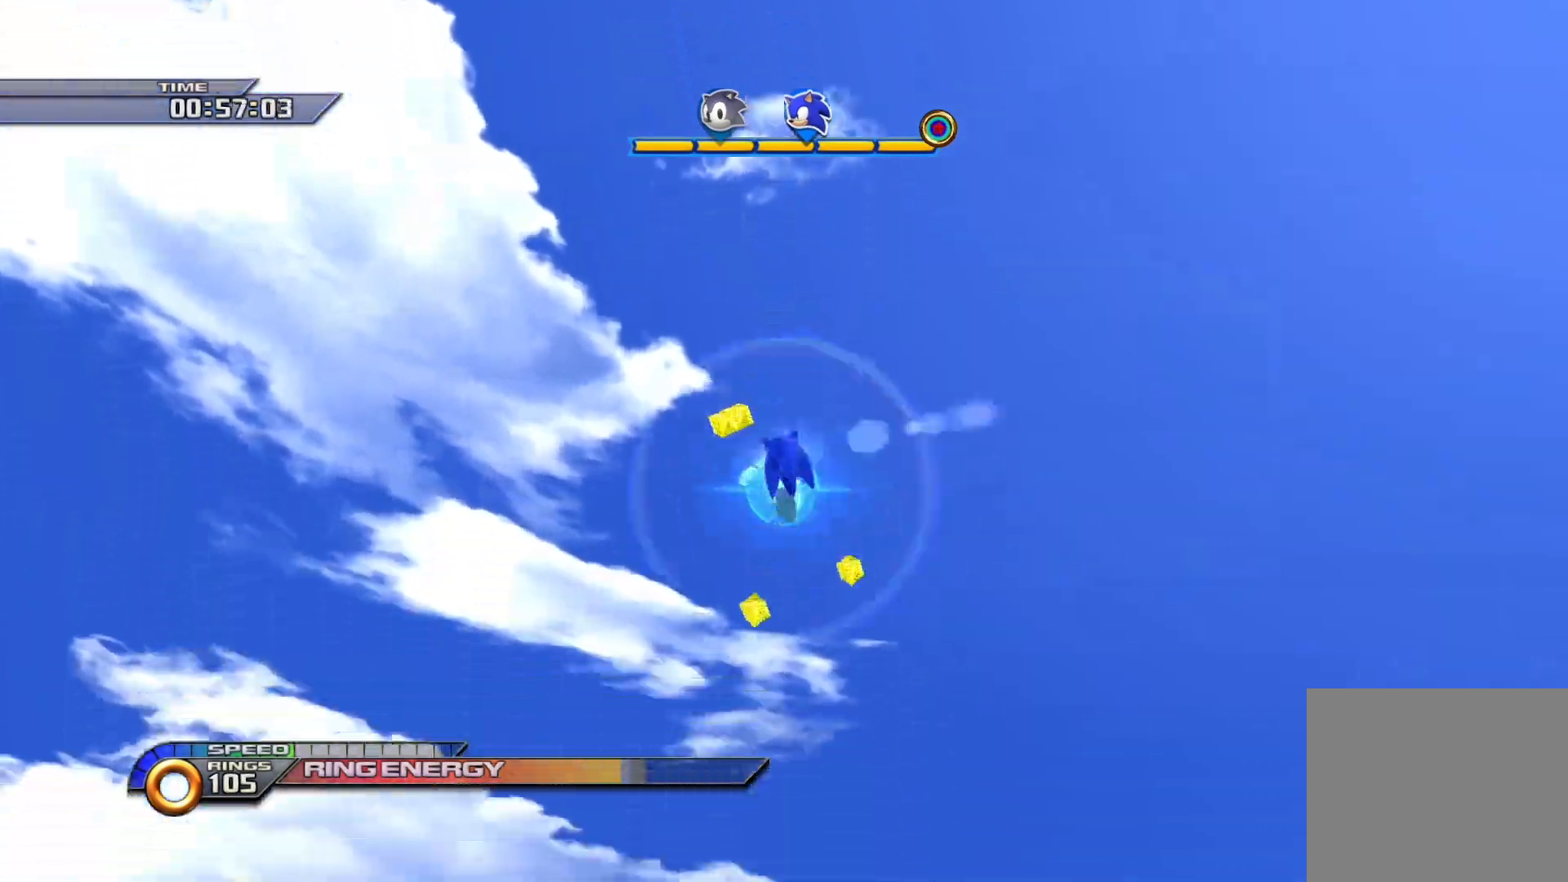
Gameplay with a controller (PlayStation layout); each line is a JSON object with the inputs held at the frame after it. "events" lists button and stick changes between this image and that frame as [ms after this image, input, new state], when the widget could be followed in between.
{"buttons": [], "left_stick": "down", "right_stick": "center", "events": [[17, "left_stick", "right"], [100, "left_stick", "left"], [283, "left_stick", "right"], [400, "left_stick", "up"], [483, "left_stick", "down"]]}
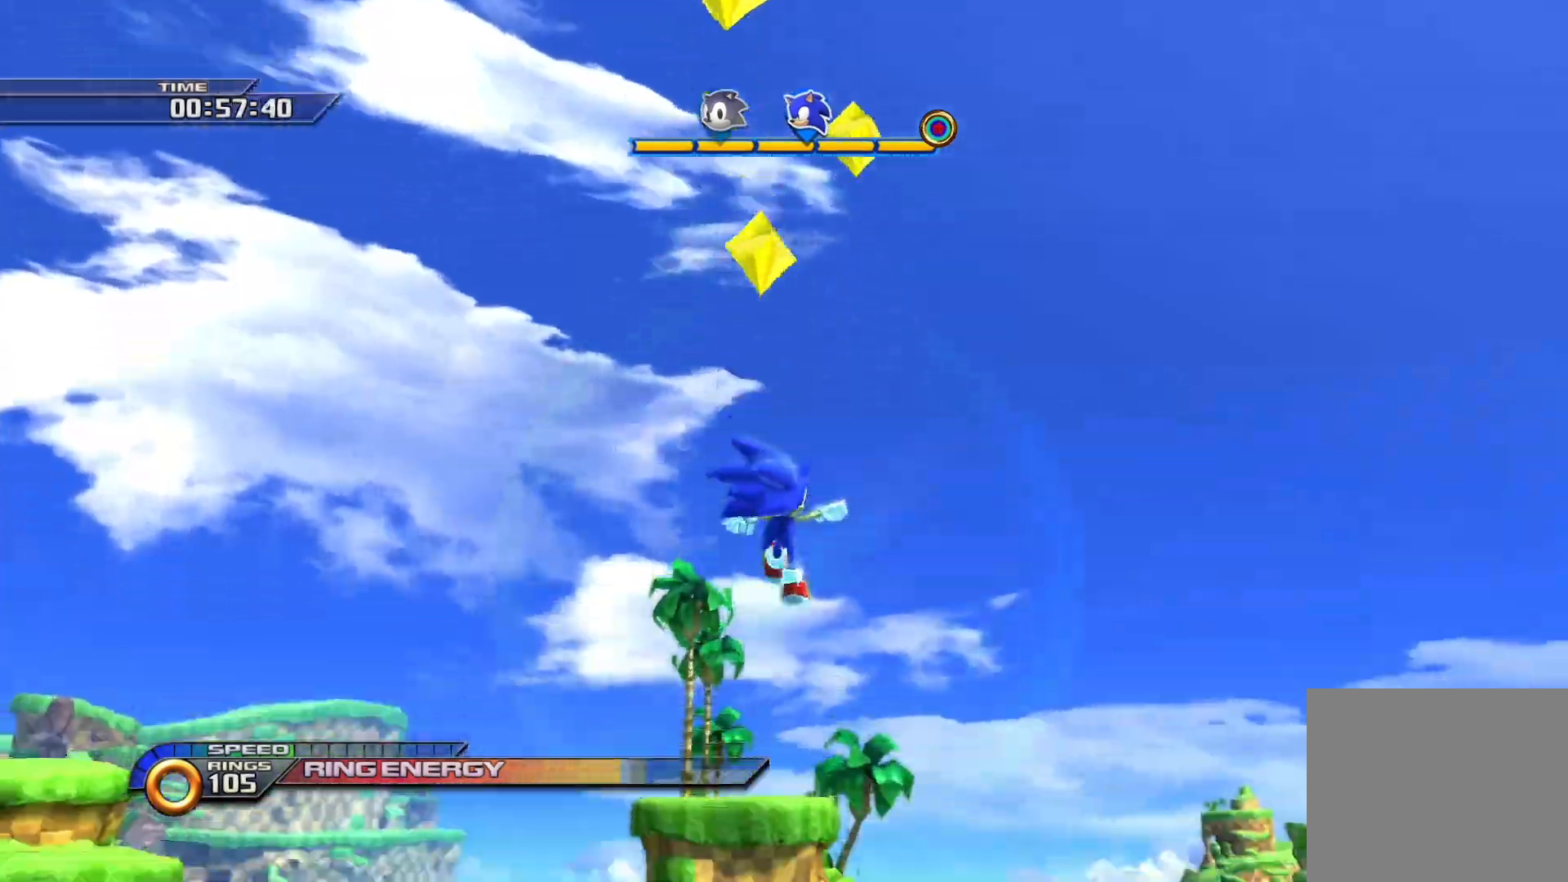
{"buttons": [], "left_stick": "up-right", "right_stick": "center", "events": [[67, "left_stick", "up-right"], [183, "left_stick", "center"], [267, "left_stick", "down-right"], [367, "left_stick", "up-left"], [467, "left_stick", "up-right"]]}
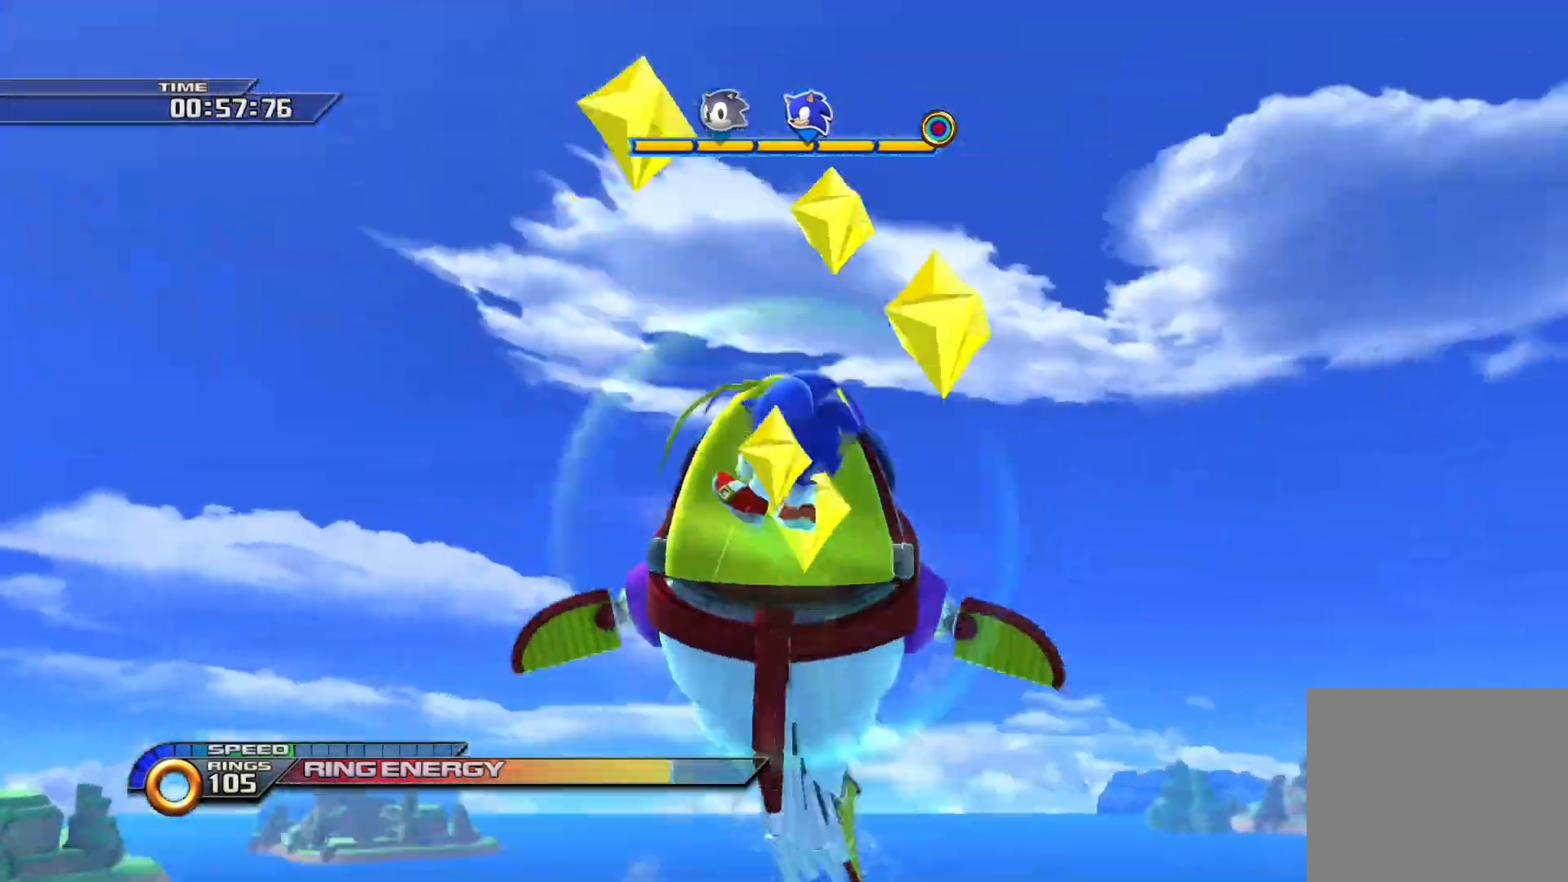
{"buttons": [], "left_stick": "left", "right_stick": "center", "events": [[17, "left_stick", "down-right"], [167, "left_stick", "up-right"], [317, "left_stick", "down-left"], [417, "left_stick", "left"]]}
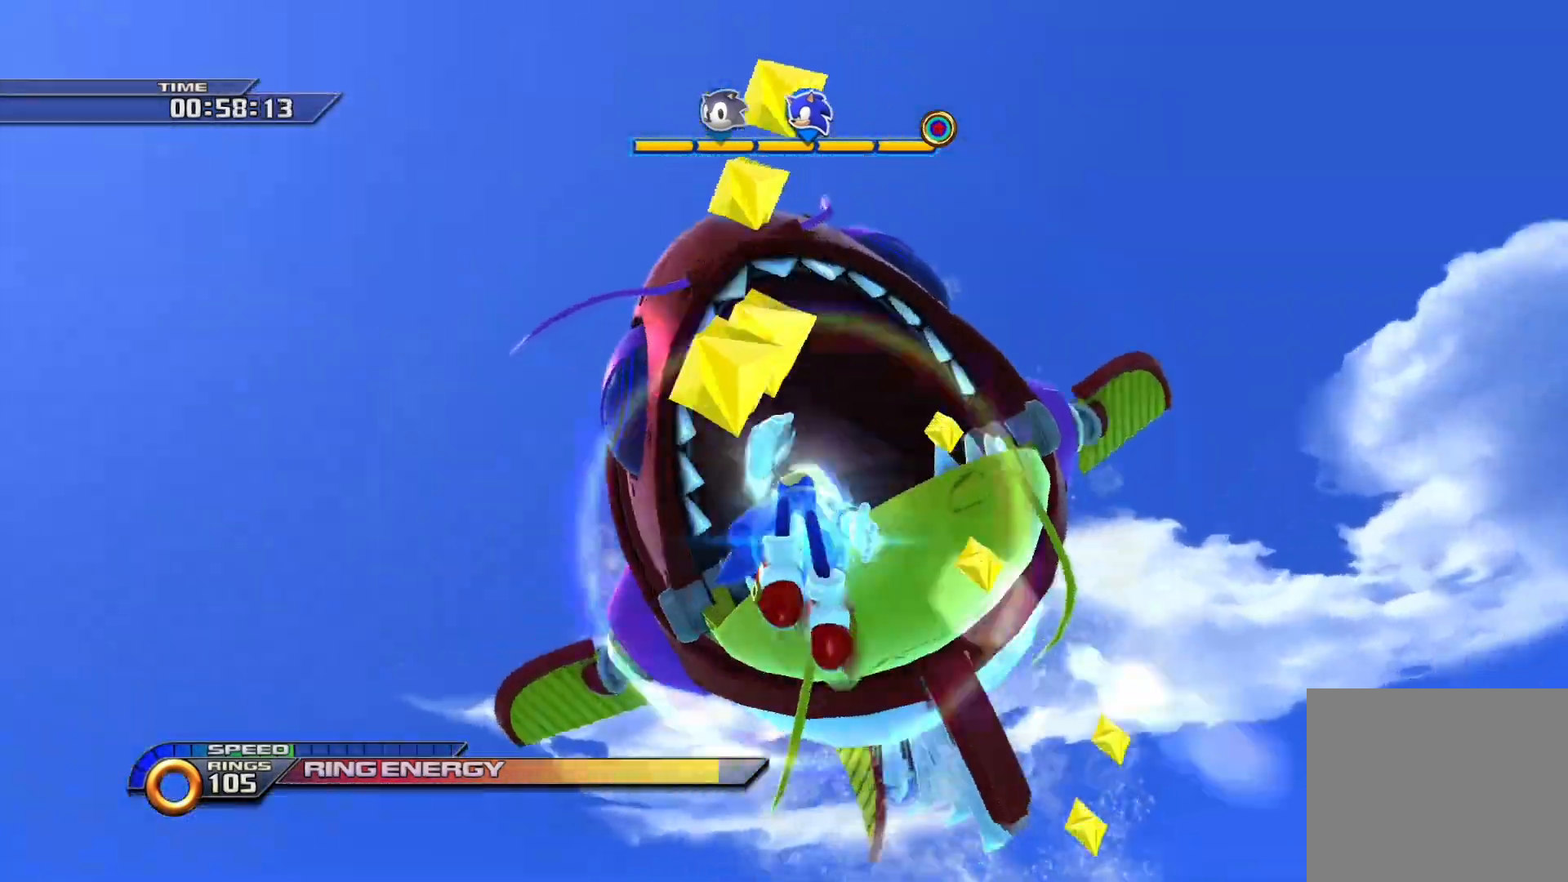
{"buttons": ["L1", "R1"], "left_stick": "down-left", "right_stick": "center", "events": [[267, "R1", "down"], [317, "L1", "down"], [367, "R1", "up"], [400, "L1", "up"], [400, "left_stick", "down-left"], [433, "R1", "down"], [500, "L1", "down"]]}
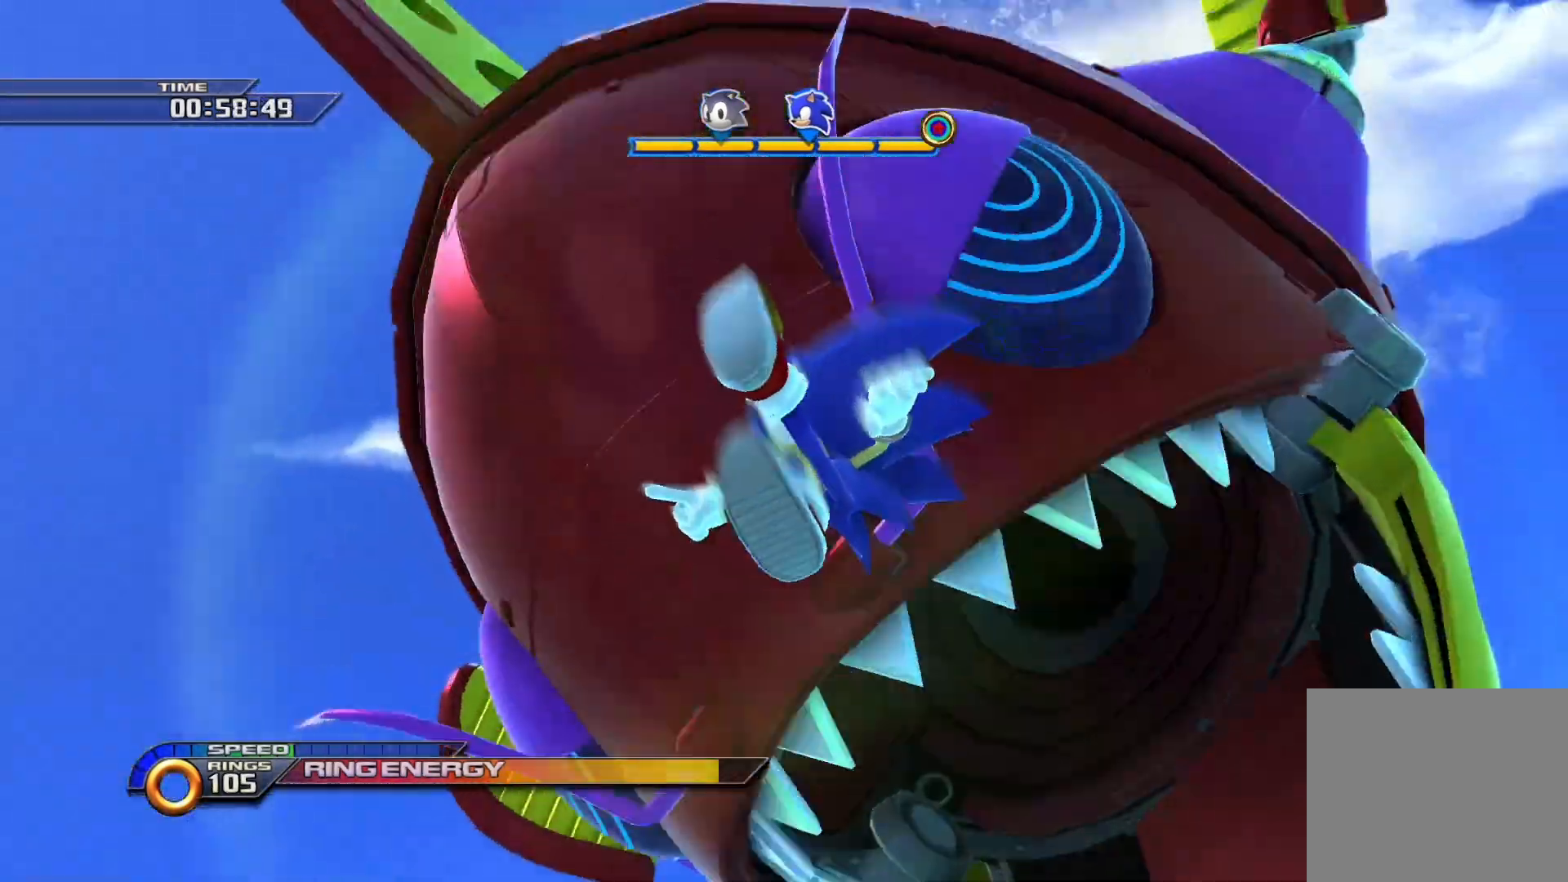
{"buttons": [], "left_stick": "down-left", "right_stick": "center", "events": [[33, "R1", "up"], [100, "L1", "up"], [100, "R1", "down"], [167, "L1", "down"], [217, "R1", "up"], [267, "R1", "down"], [283, "L1", "up"], [400, "R1", "up"]]}
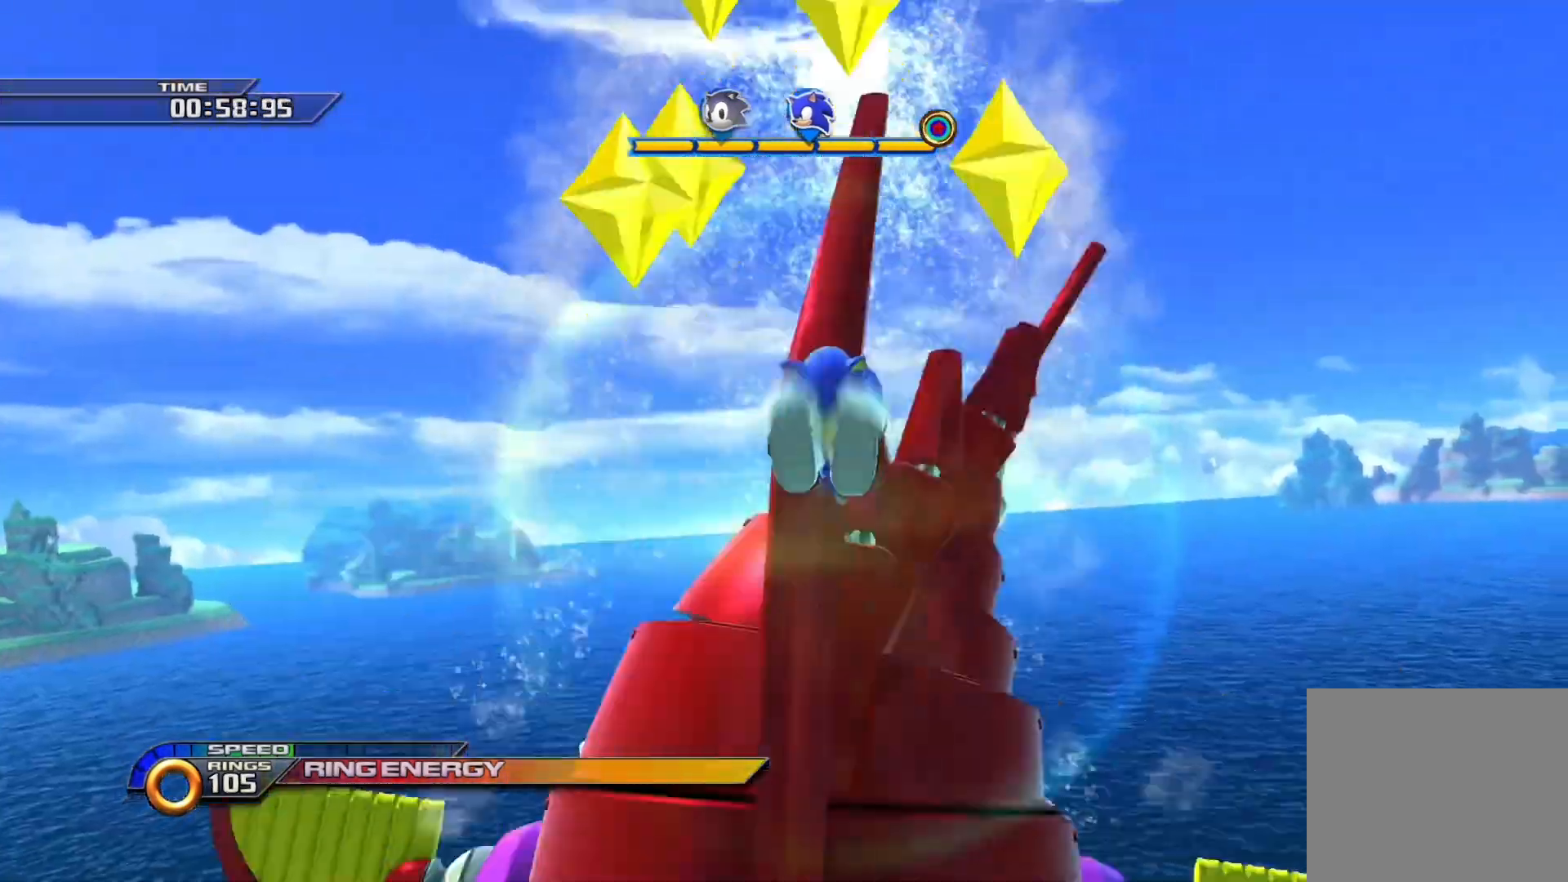
{"buttons": ["SQUARE"], "left_stick": "down-left", "right_stick": "center", "events": [[267, "SQUARE", "down"]]}
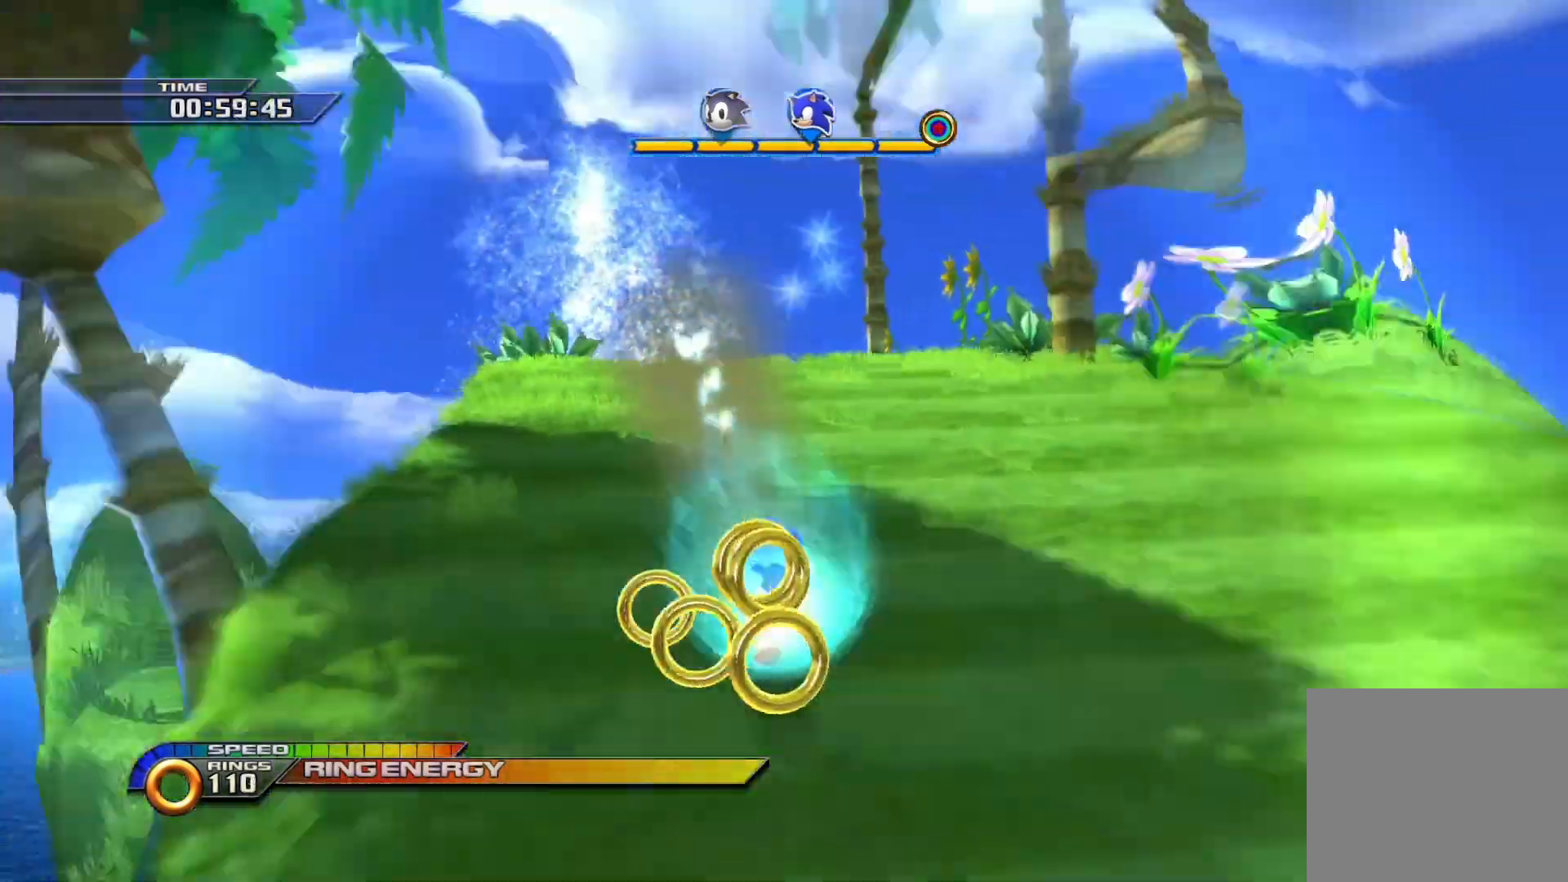
{"buttons": ["SQUARE"], "left_stick": "down-left", "right_stick": "center", "events": []}
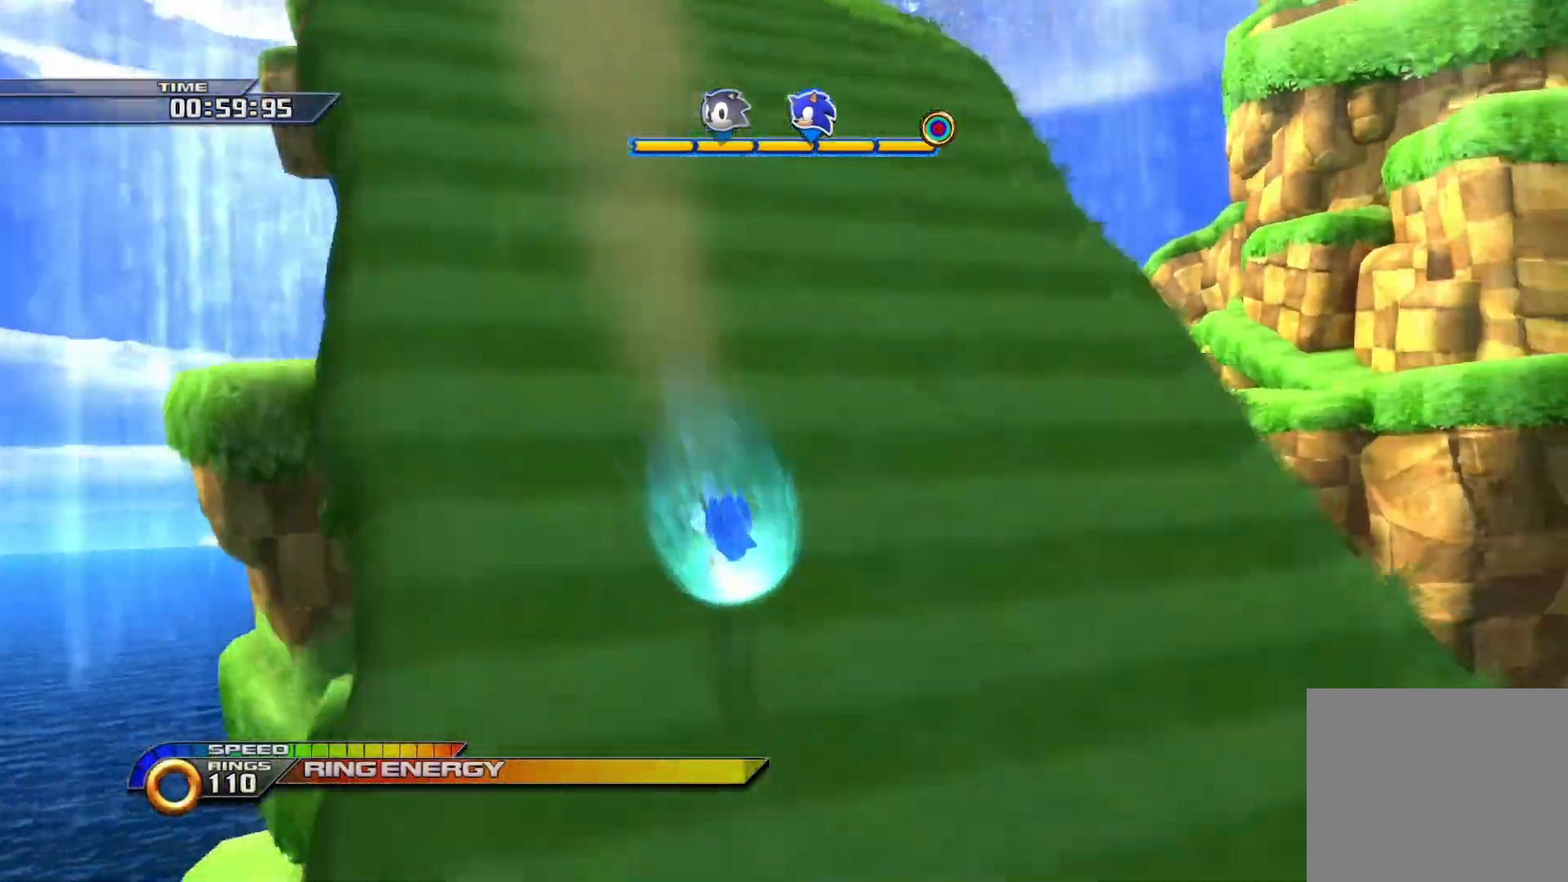
{"buttons": ["SQUARE"], "left_stick": "down-left", "right_stick": "center", "events": []}
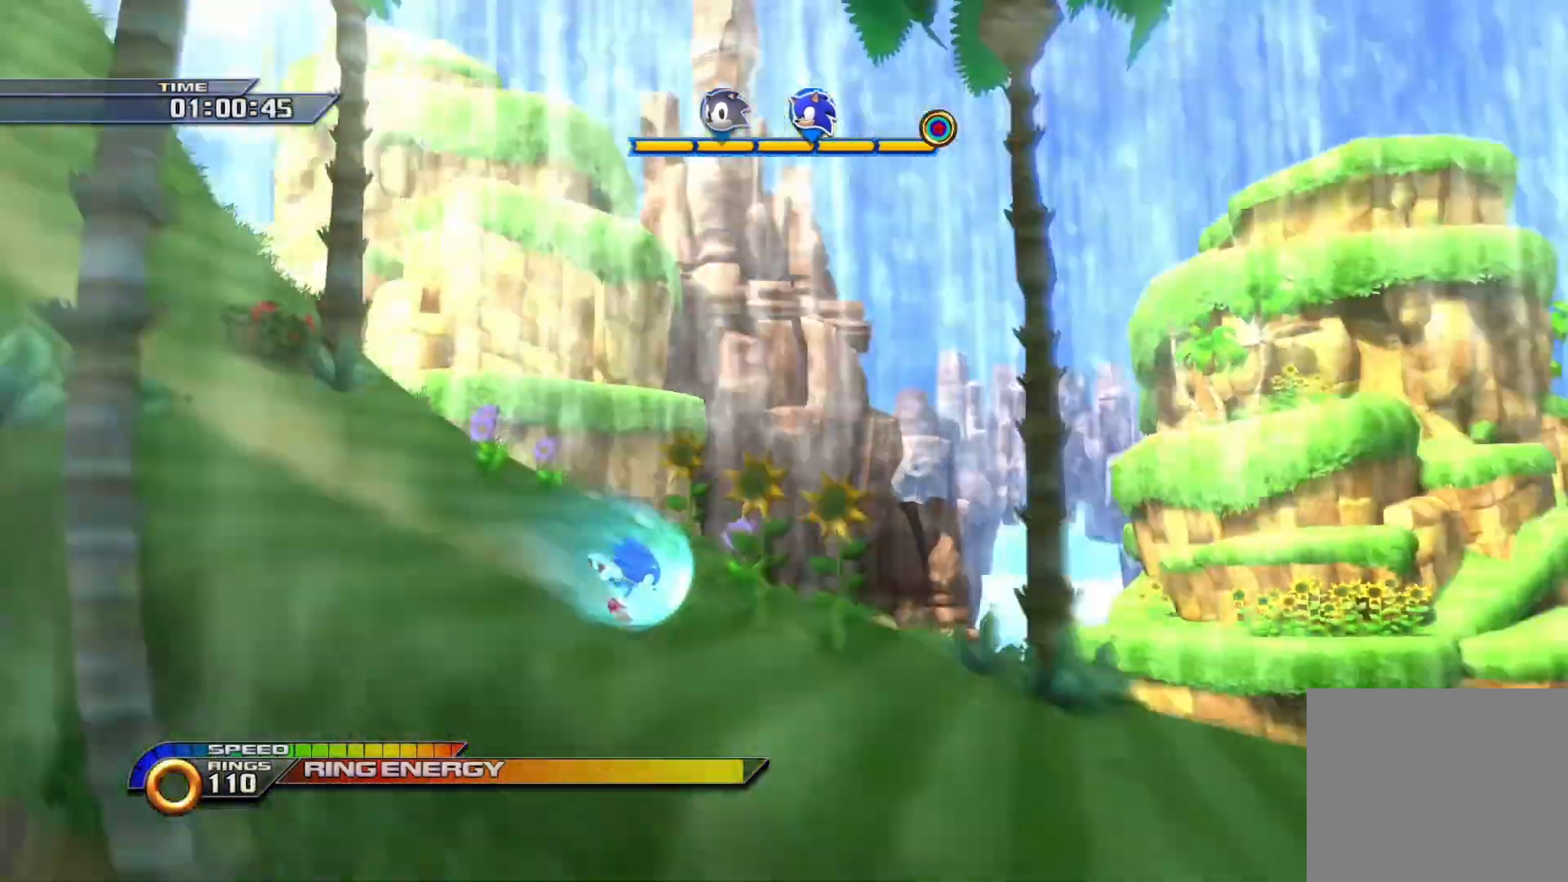
{"buttons": ["SQUARE"], "left_stick": "center", "right_stick": "center", "events": [[67, "left_stick", "center"]]}
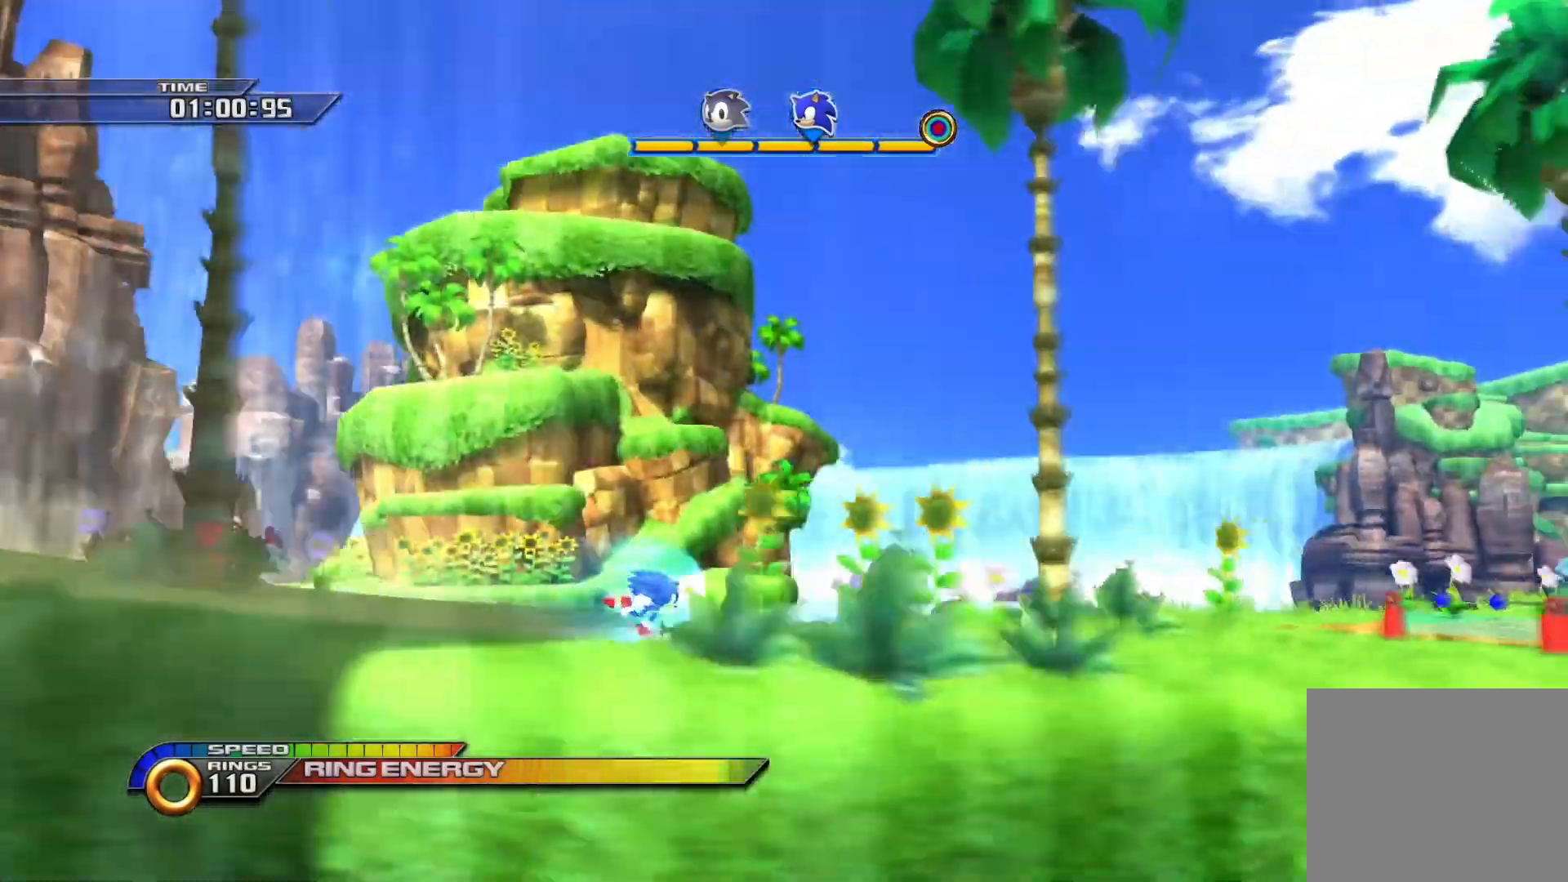
{"buttons": ["SQUARE"], "left_stick": "center", "right_stick": "center", "events": []}
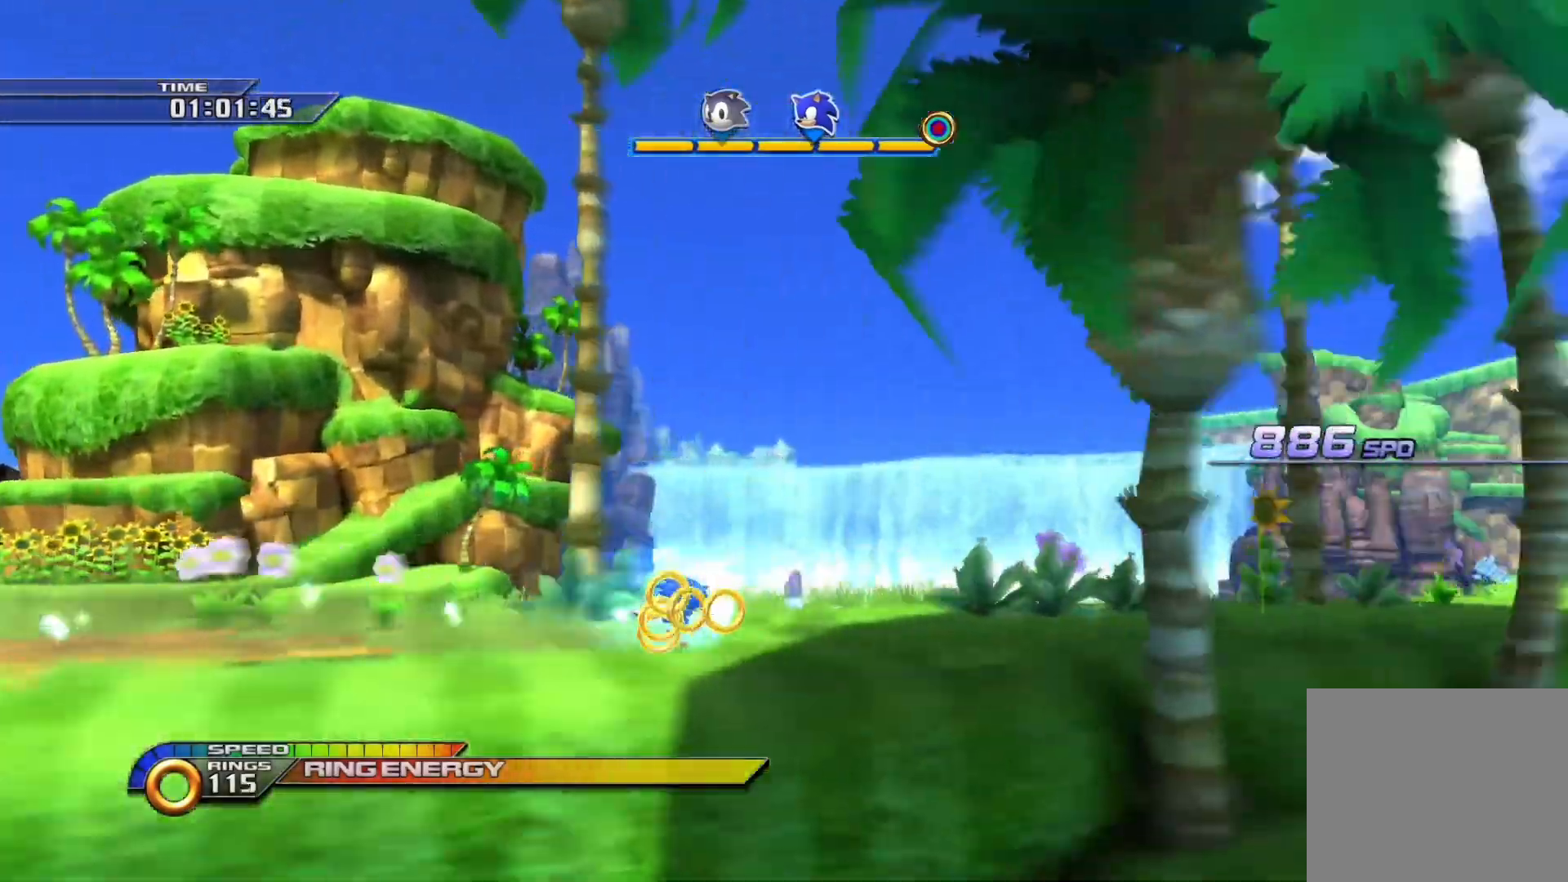
{"buttons": ["SQUARE"], "left_stick": "center", "right_stick": "center", "events": [[317, "CROSS", "down"], [450, "CROSS", "up"]]}
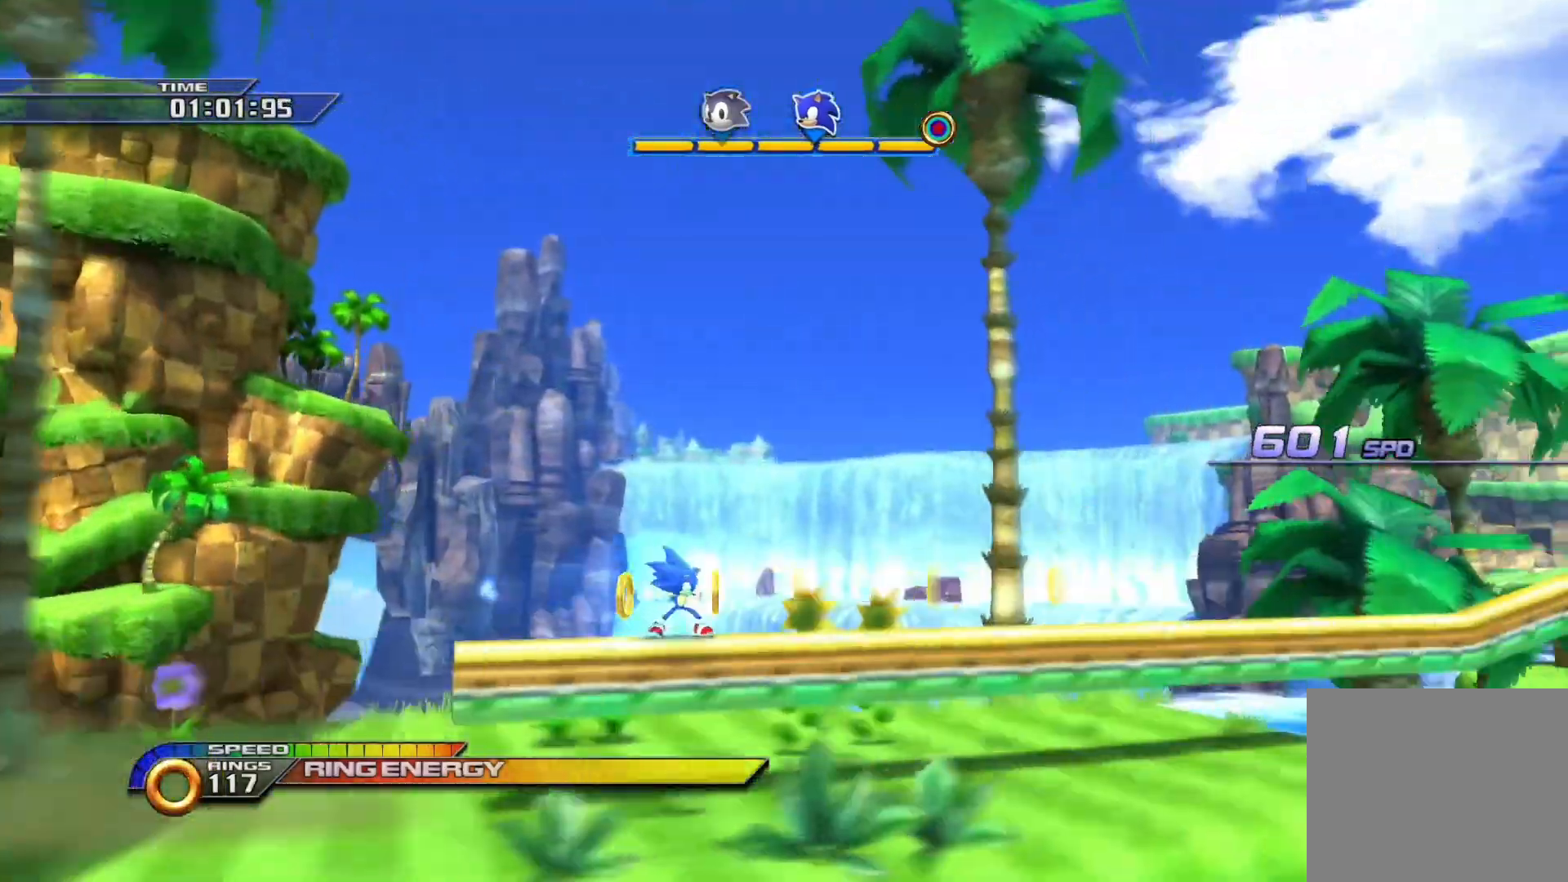
{"buttons": ["SQUARE"], "left_stick": "center", "right_stick": "center", "events": []}
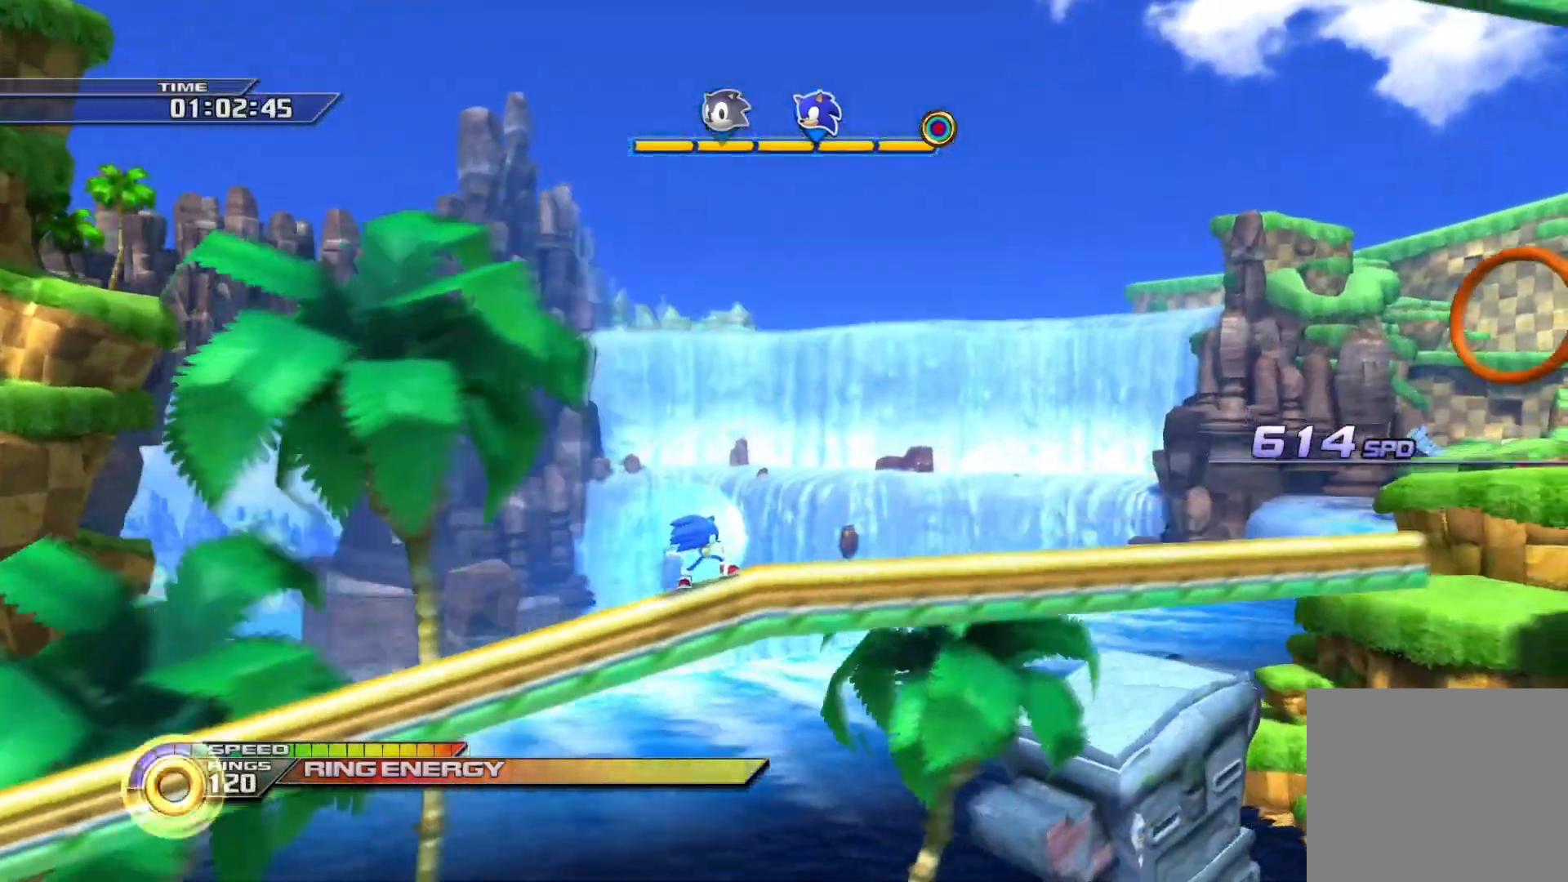
{"buttons": ["SQUARE"], "left_stick": "center", "right_stick": "center", "events": [[167, "CROSS", "down"], [433, "CROSS", "up"]]}
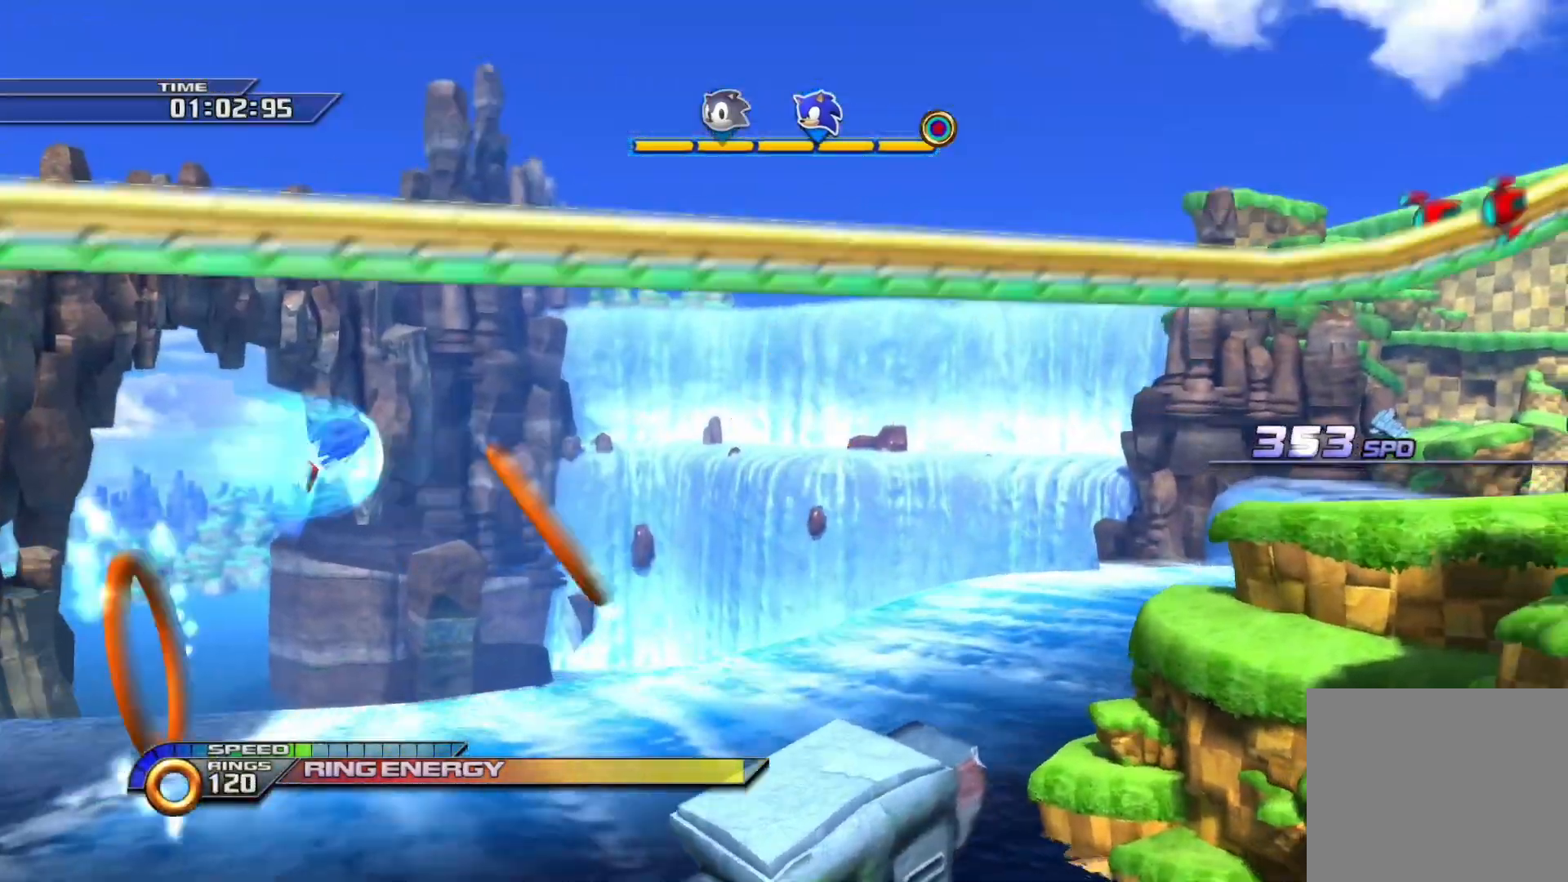
{"buttons": ["SQUARE"], "left_stick": "center", "right_stick": "center", "events": []}
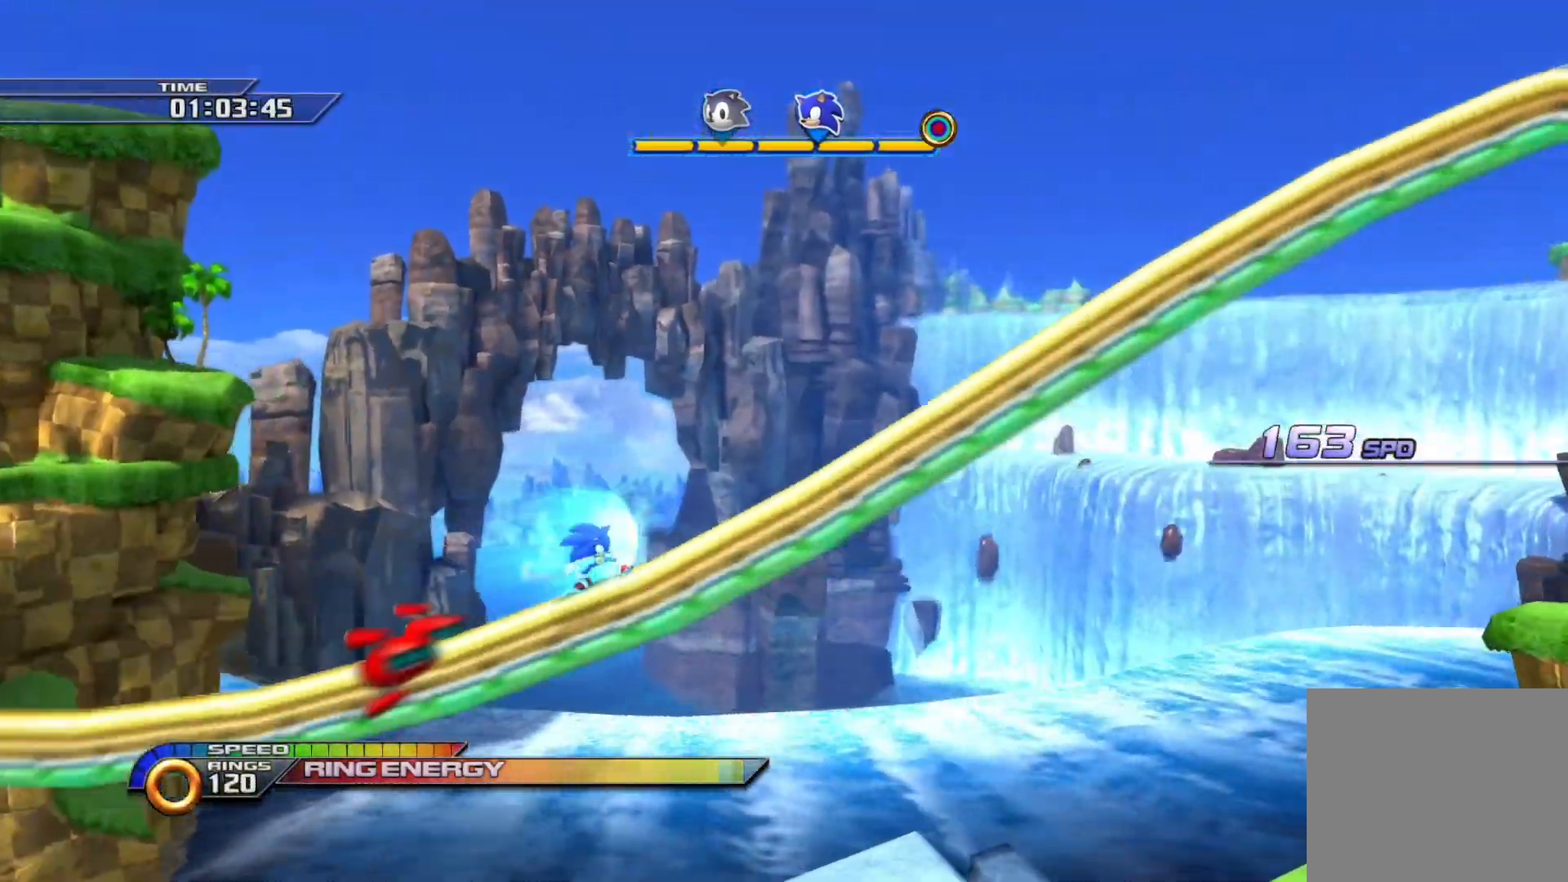
{"buttons": ["SQUARE"], "left_stick": "center", "right_stick": "center", "events": []}
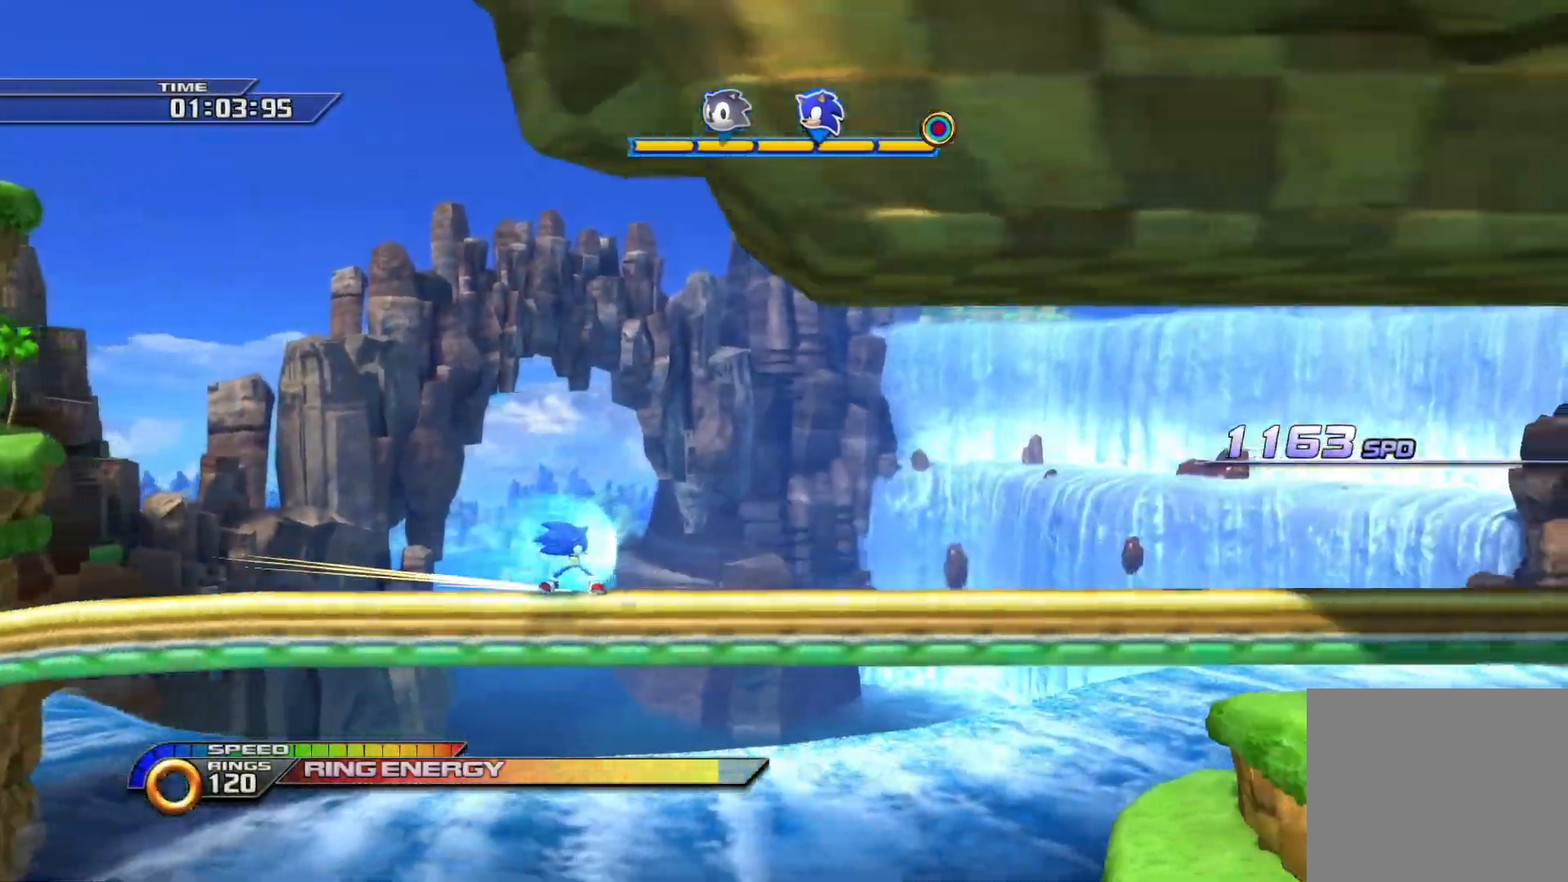
{"buttons": ["CROSS"], "left_stick": "center", "right_stick": "center", "events": [[167, "CROSS", "down"], [217, "SQUARE", "up"]]}
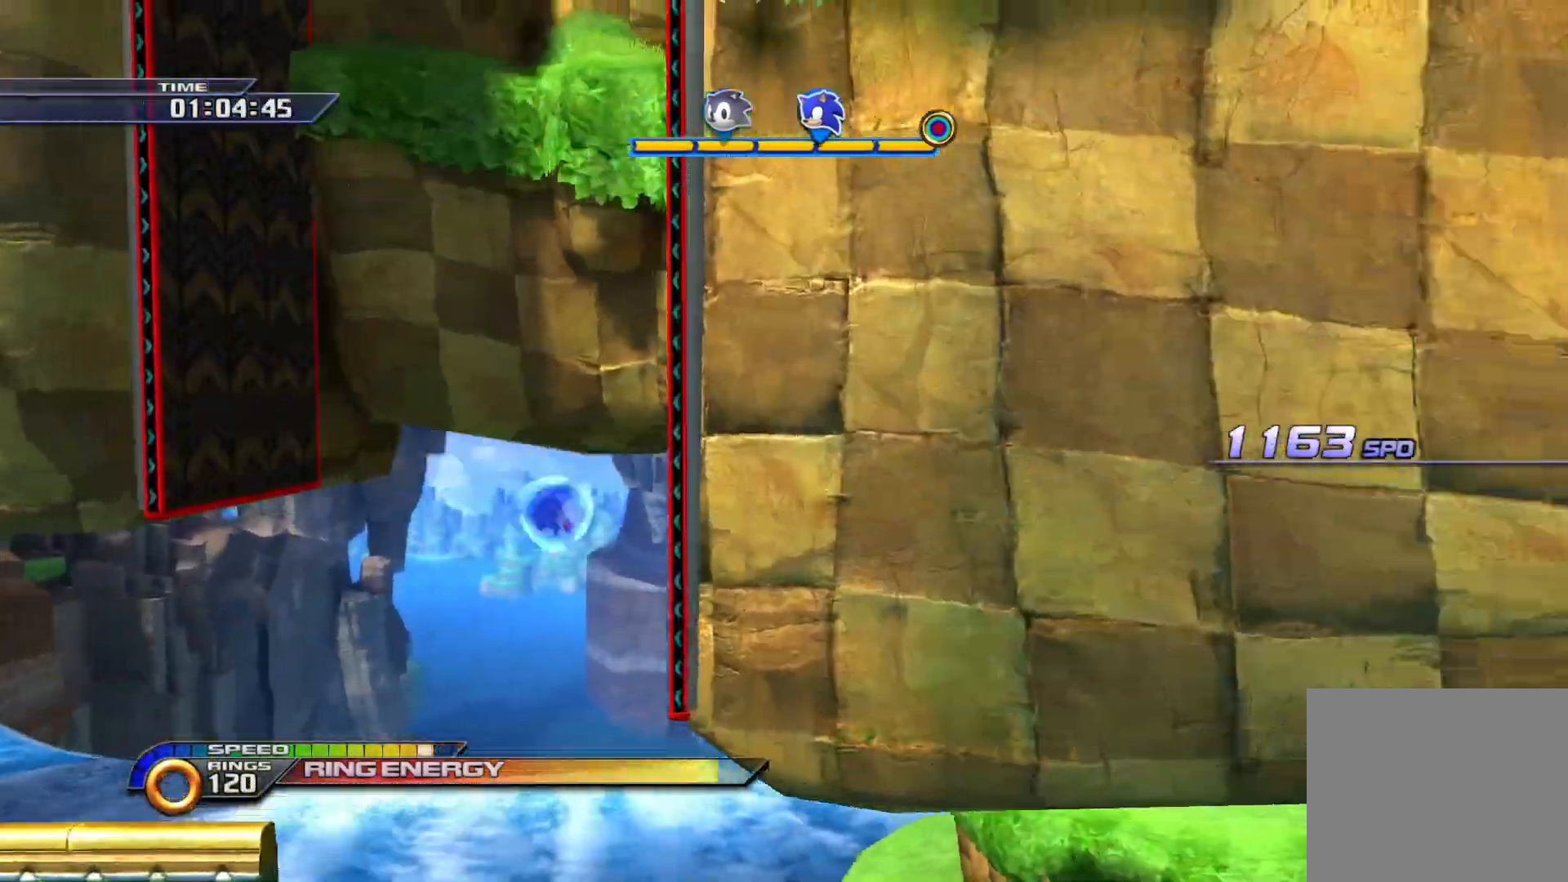
{"buttons": ["CROSS"], "left_stick": "center", "right_stick": "center", "events": [[17, "CROSS", "up"], [133, "CROSS", "down"], [350, "CROSS", "up"], [450, "CROSS", "down"]]}
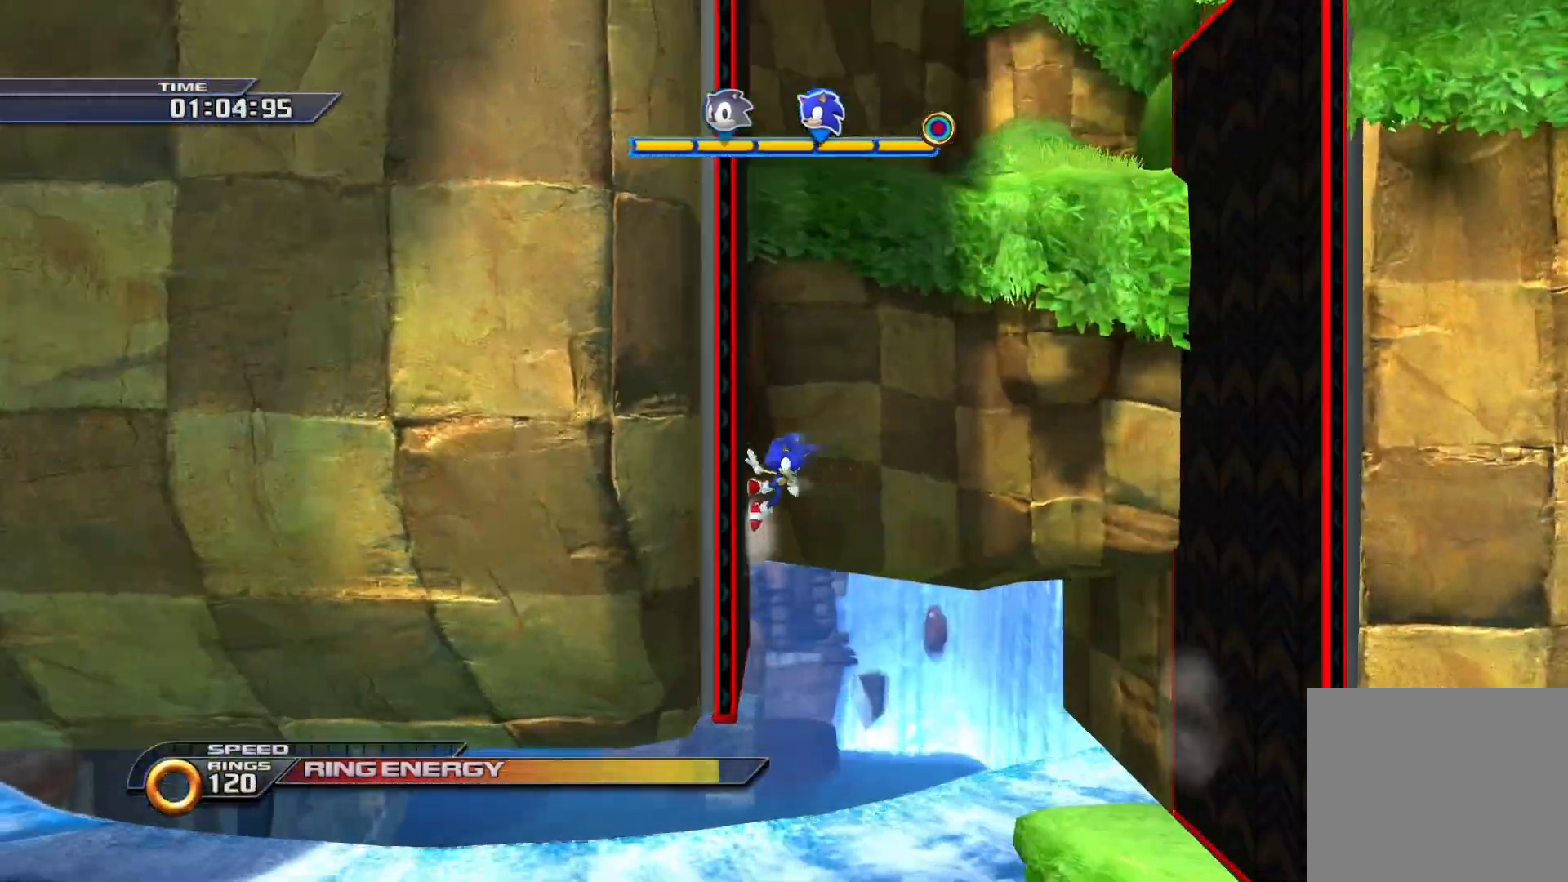
{"buttons": [], "left_stick": "center", "right_stick": "center", "events": [[17, "CROSS", "up"], [100, "CROSS", "down"], [183, "CROSS", "up"], [250, "CROSS", "down"], [333, "CROSS", "up"], [417, "CROSS", "down"], [500, "CROSS", "up"]]}
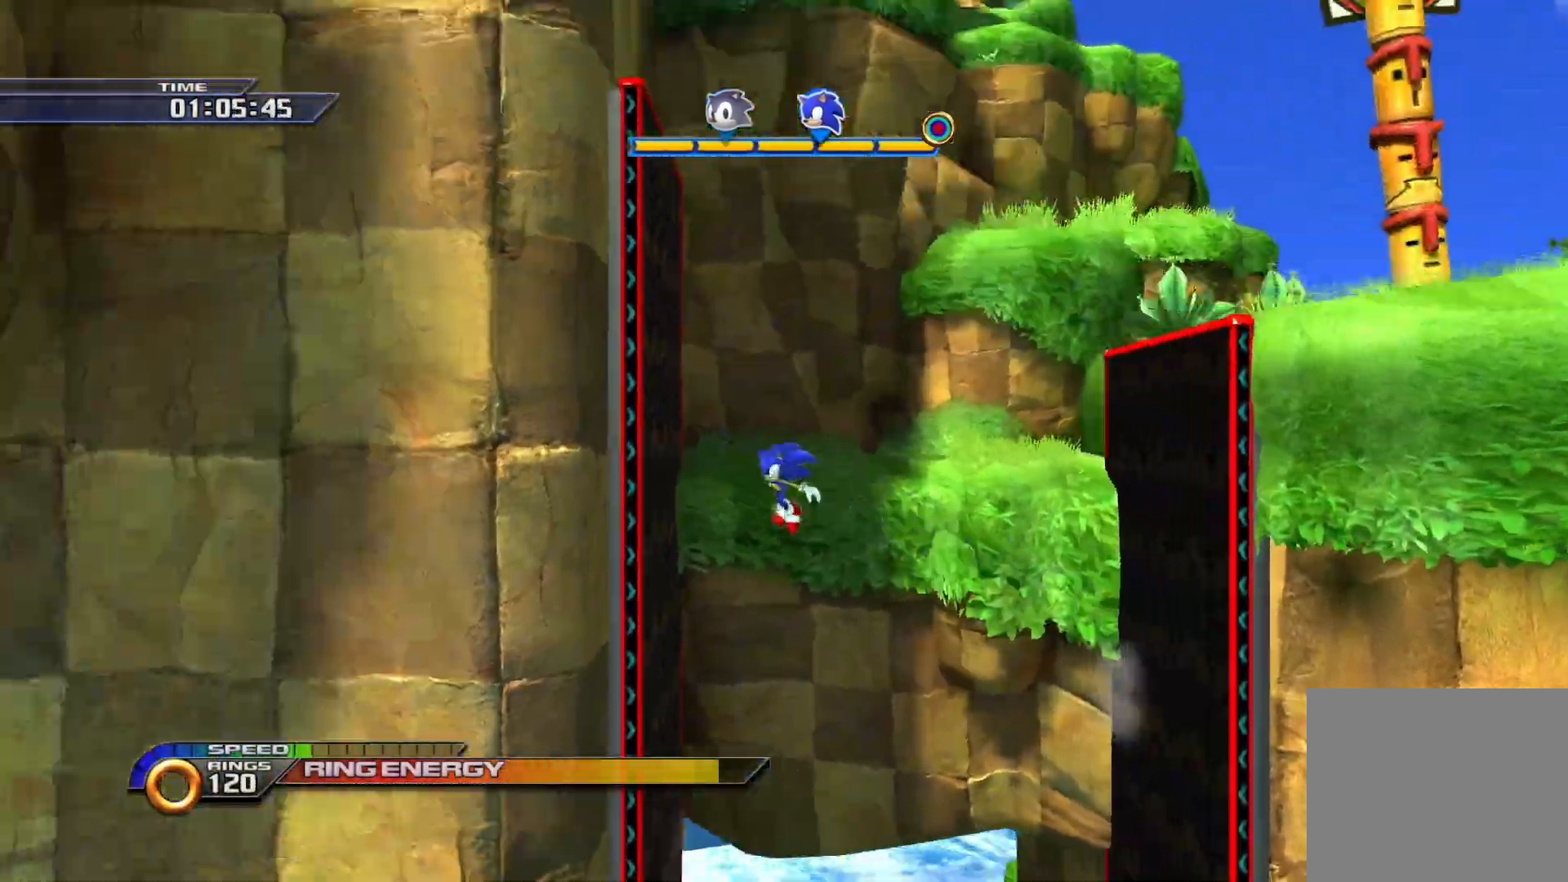
{"buttons": [], "left_stick": "center", "right_stick": "center", "events": [[83, "CROSS", "down"], [167, "CROSS", "up"], [233, "CROSS", "down"], [383, "CROSS", "up"]]}
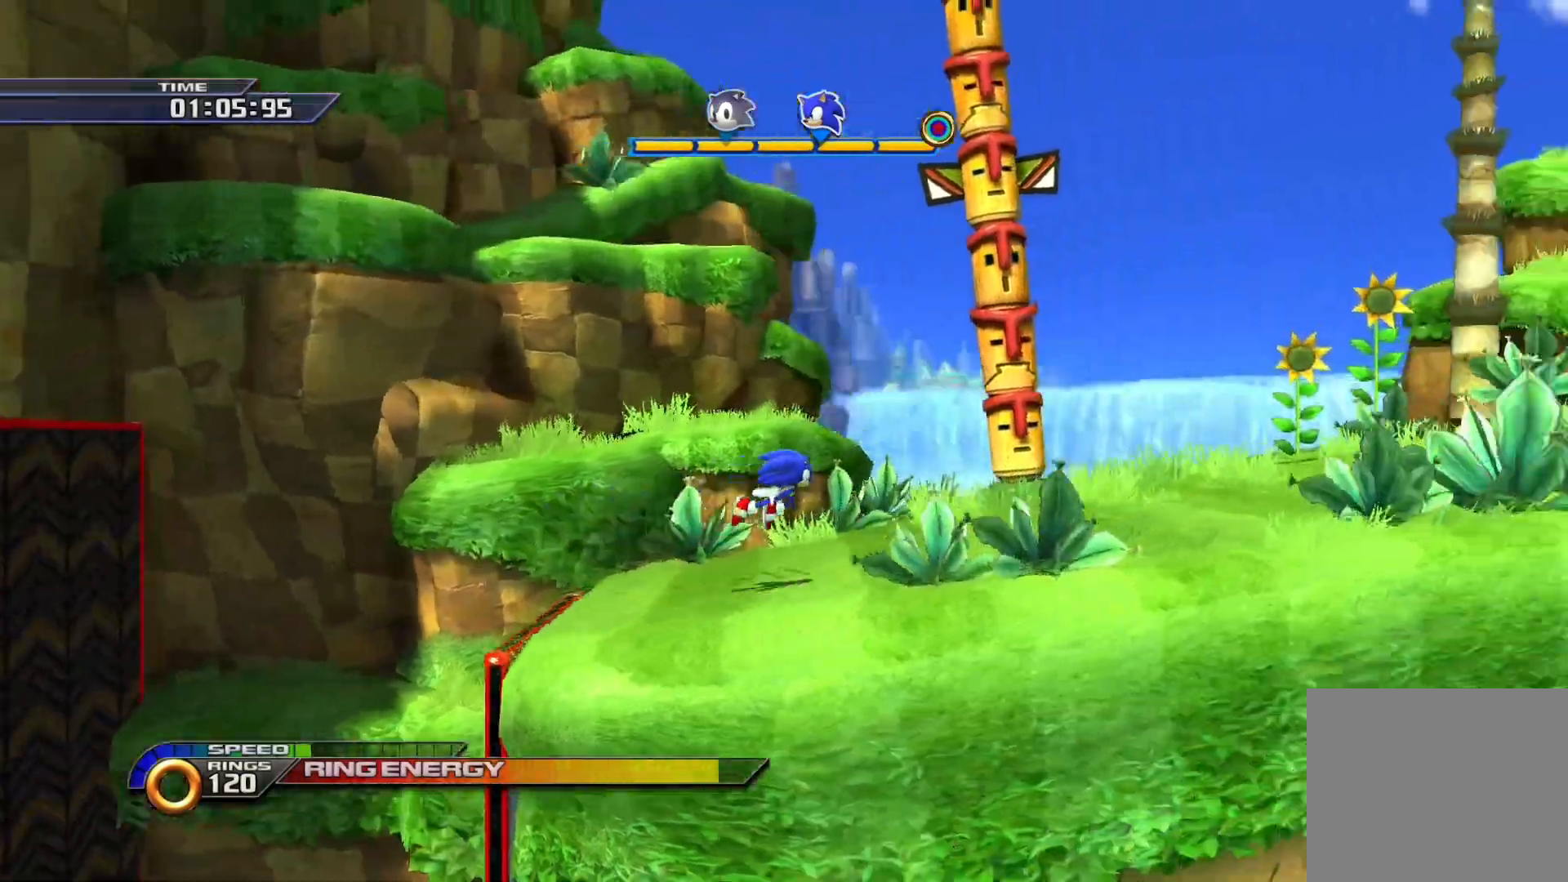
{"buttons": ["SQUARE"], "left_stick": "right", "right_stick": "center", "events": [[50, "SQUARE", "down"], [100, "left_stick", "right"]]}
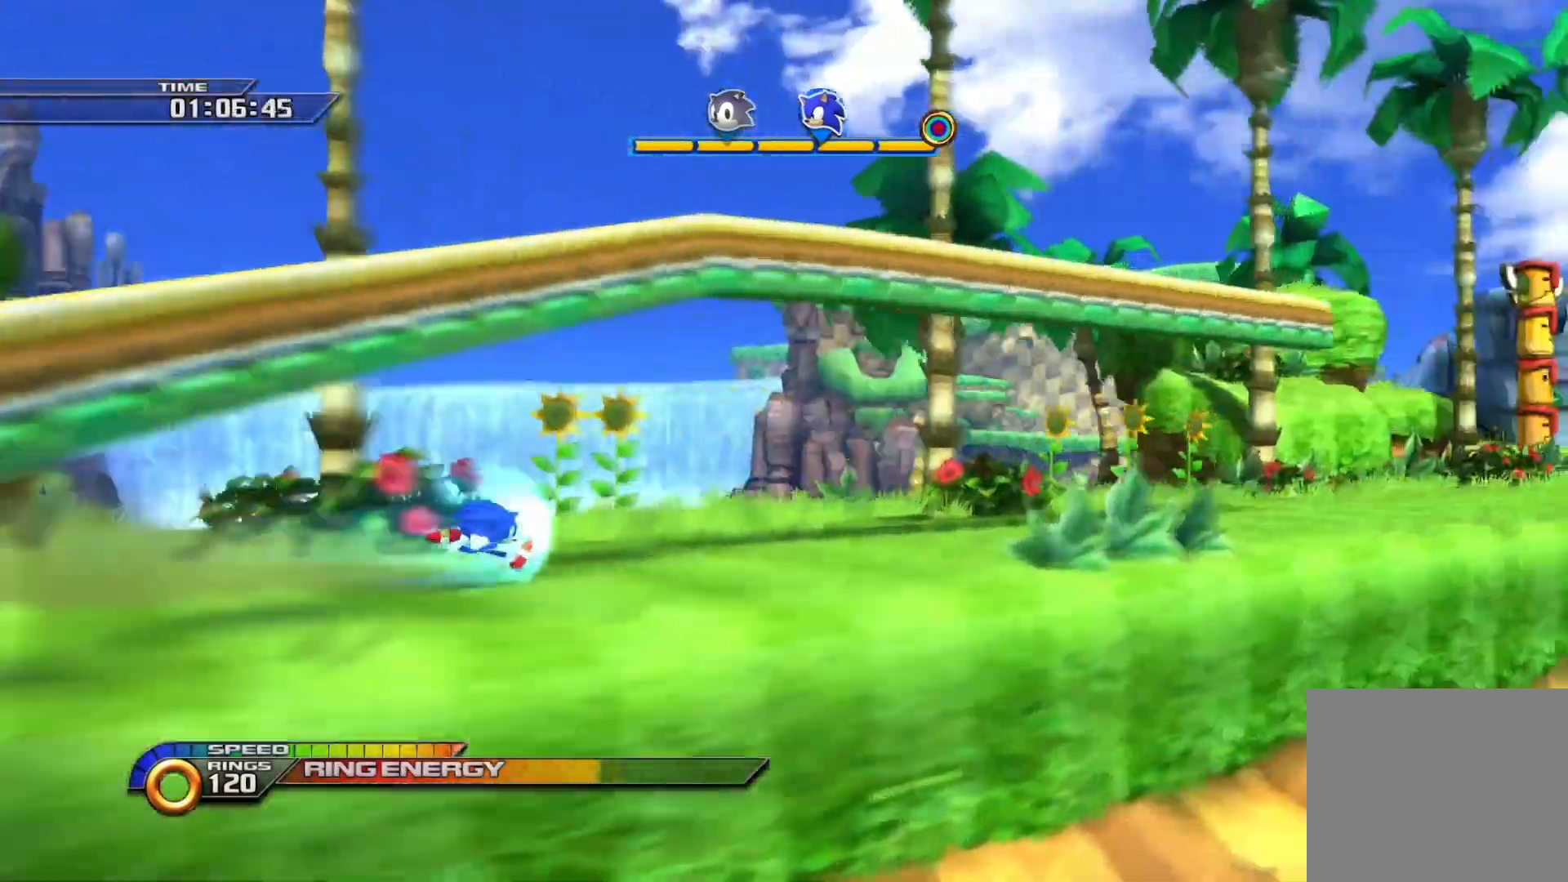
{"buttons": ["SQUARE"], "left_stick": "right", "right_stick": "center", "events": []}
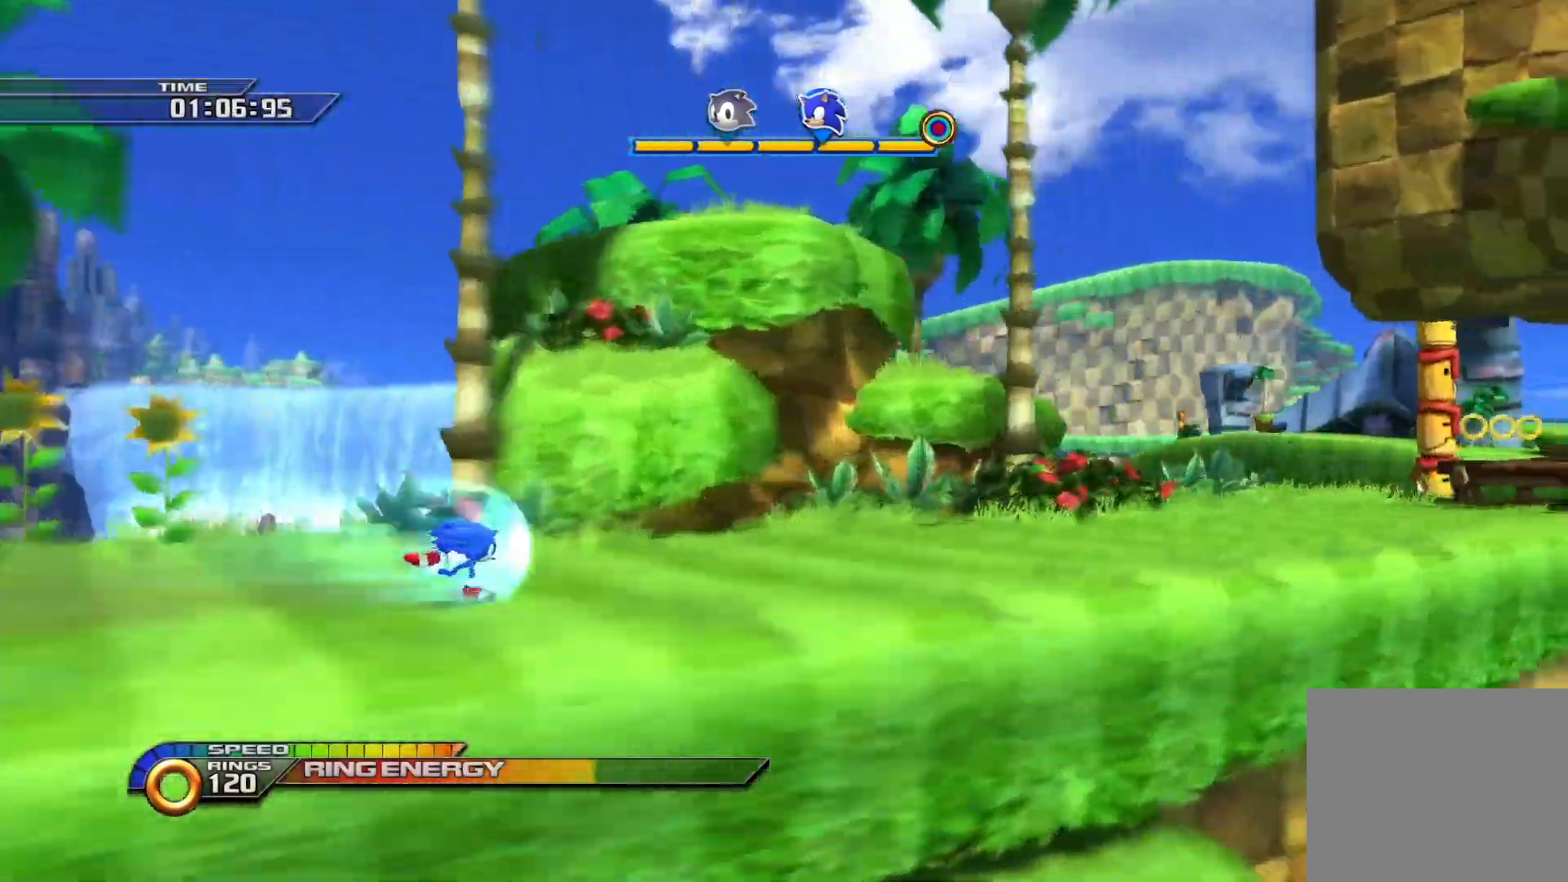
{"buttons": ["CROSS", "SQUARE"], "left_stick": "right", "right_stick": "center", "events": [[417, "CROSS", "down"]]}
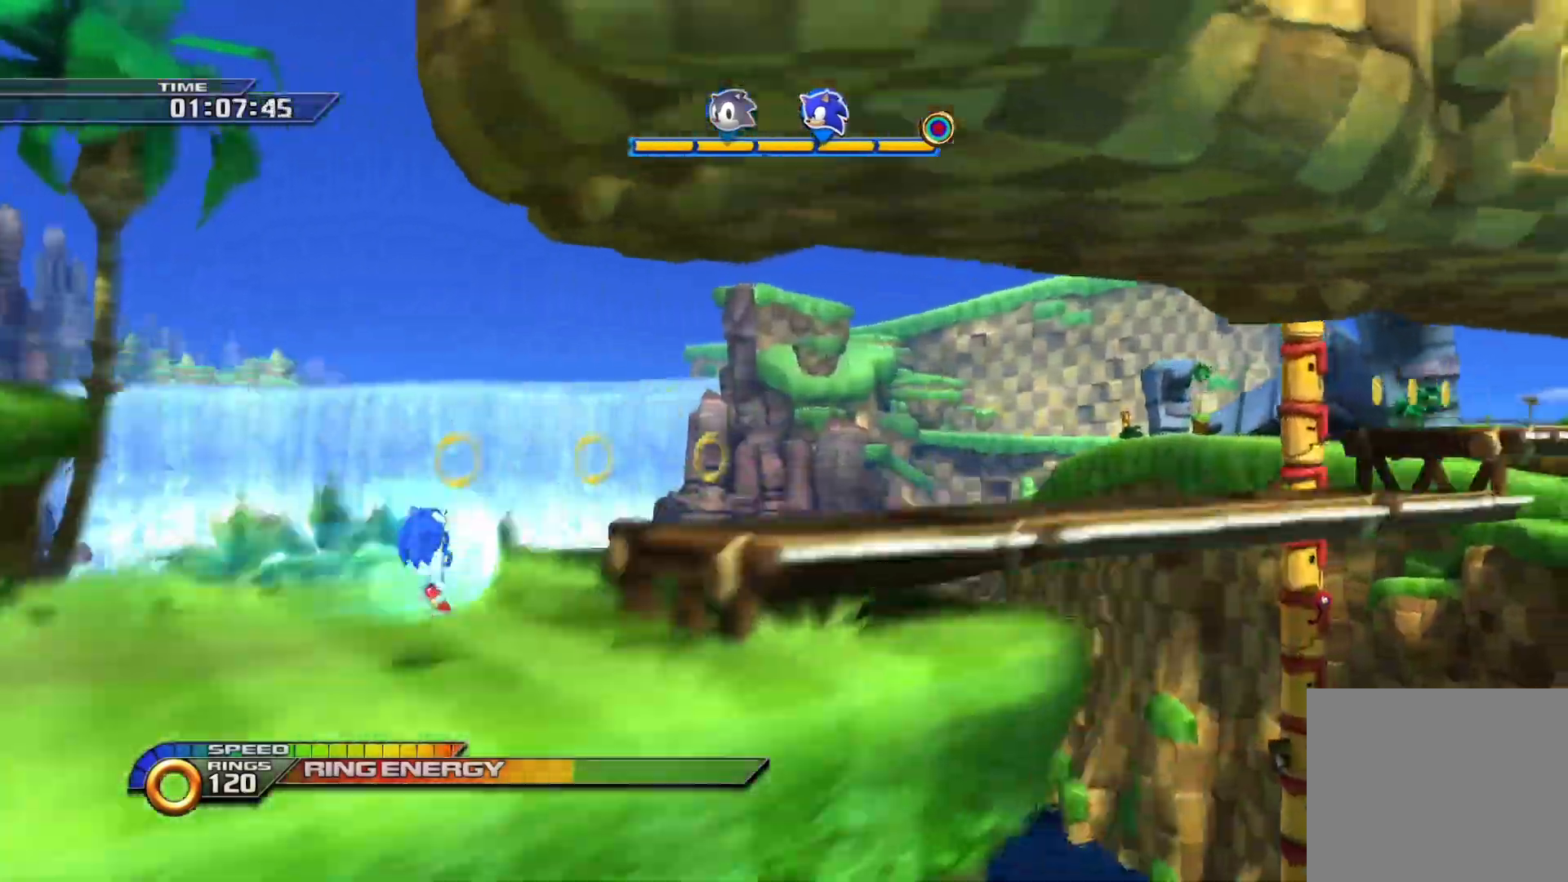
{"buttons": ["SQUARE"], "left_stick": "center", "right_stick": "center", "events": [[50, "CROSS", "up"], [367, "CROSS", "down"], [467, "left_stick", "center"], [483, "CROSS", "up"]]}
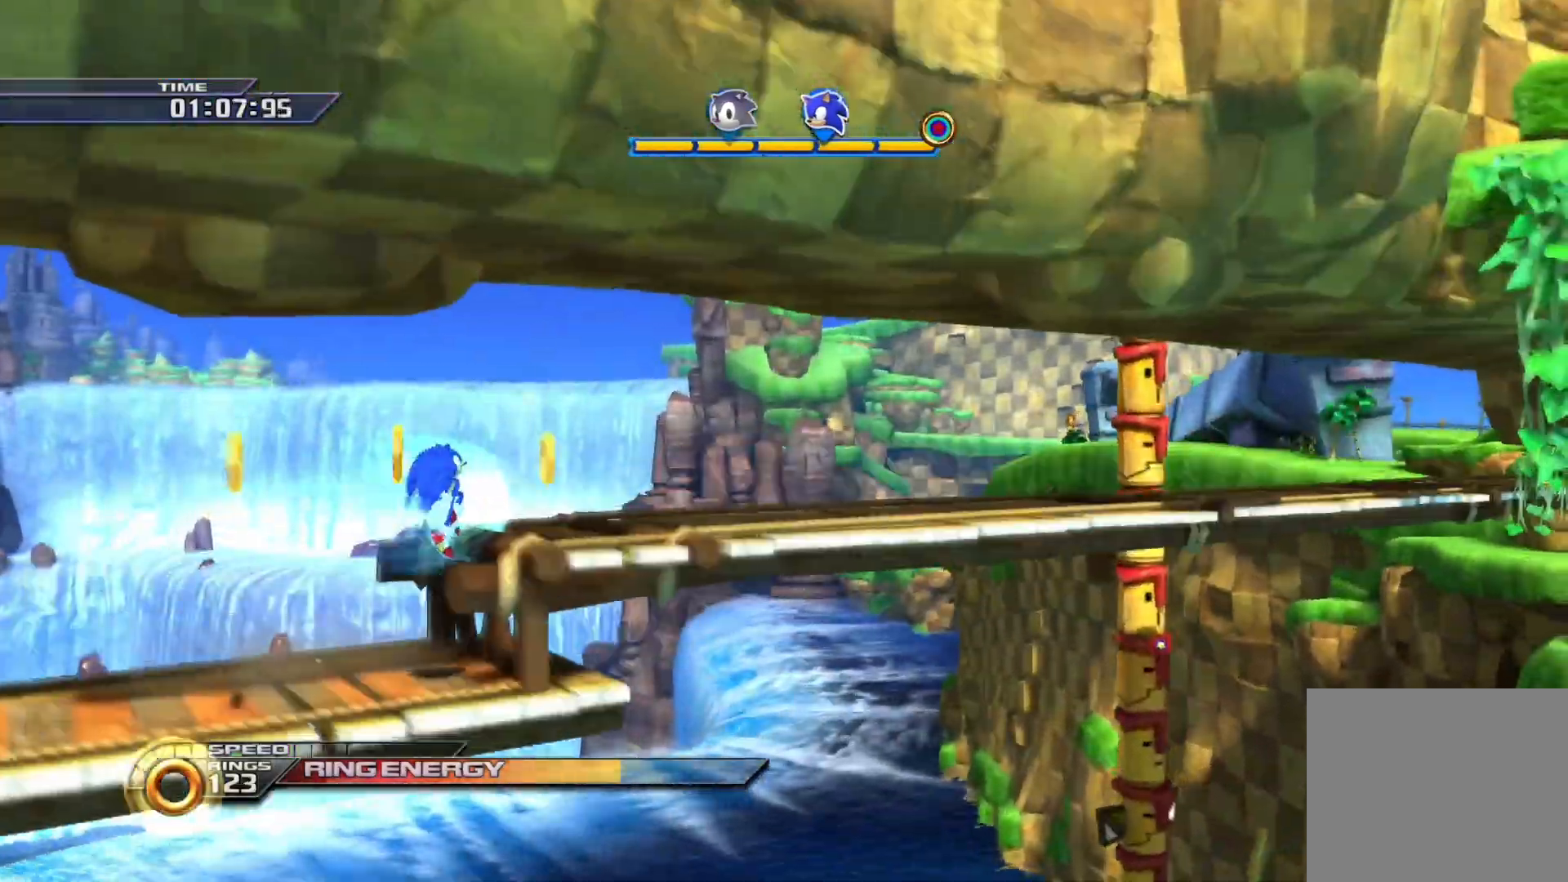
{"buttons": [], "left_stick": "right", "right_stick": "center", "events": [[283, "left_stick", "right"], [417, "SQUARE", "up"]]}
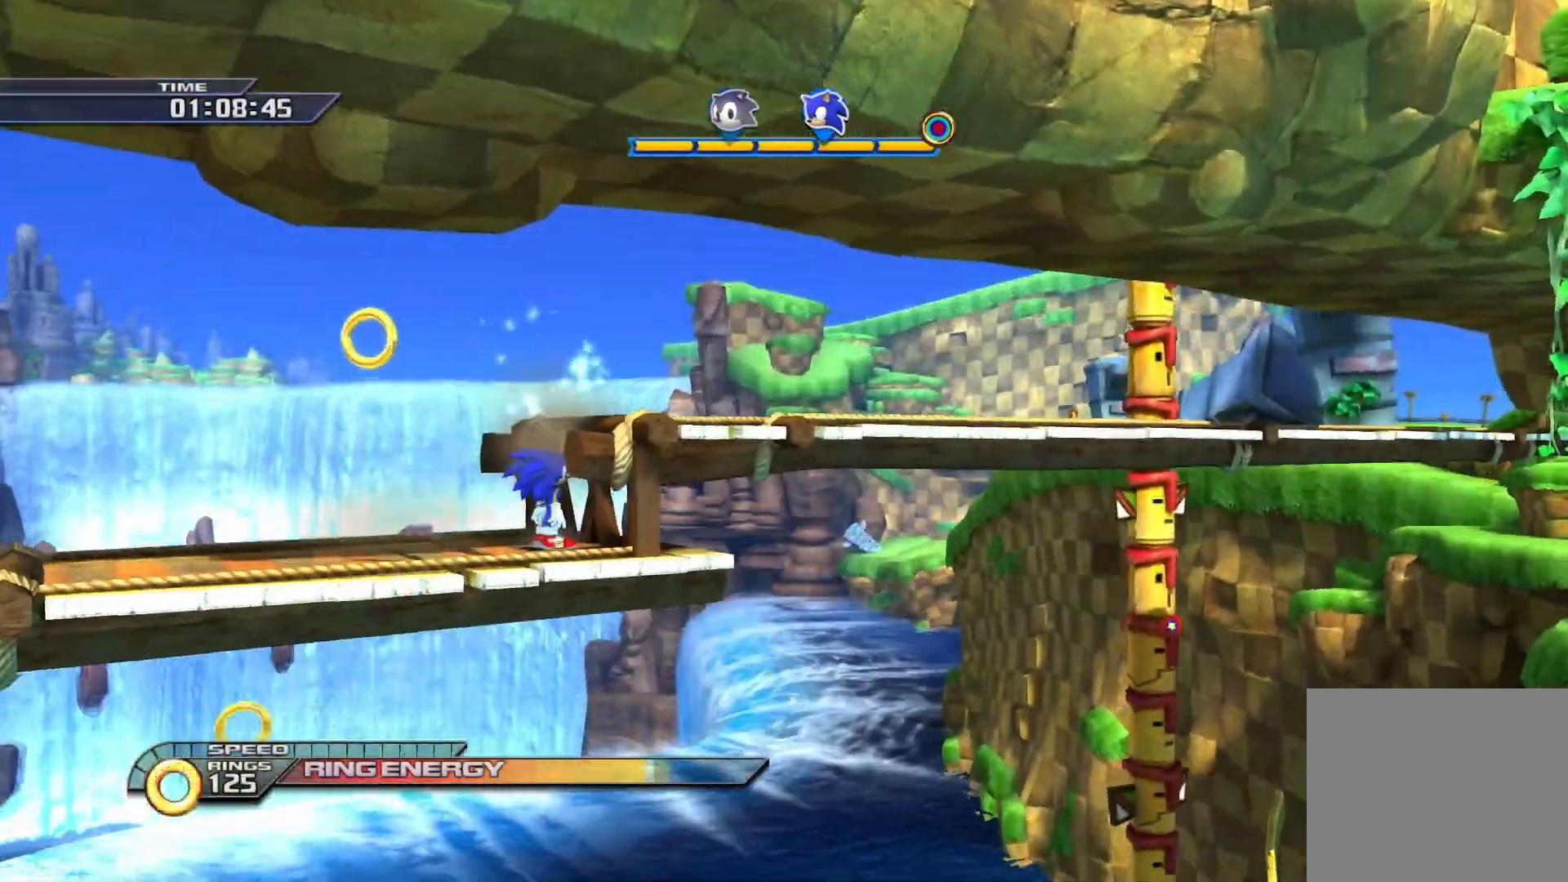
{"buttons": [], "left_stick": "right", "right_stick": "center", "events": [[67, "CROSS", "down"], [300, "CROSS", "up"]]}
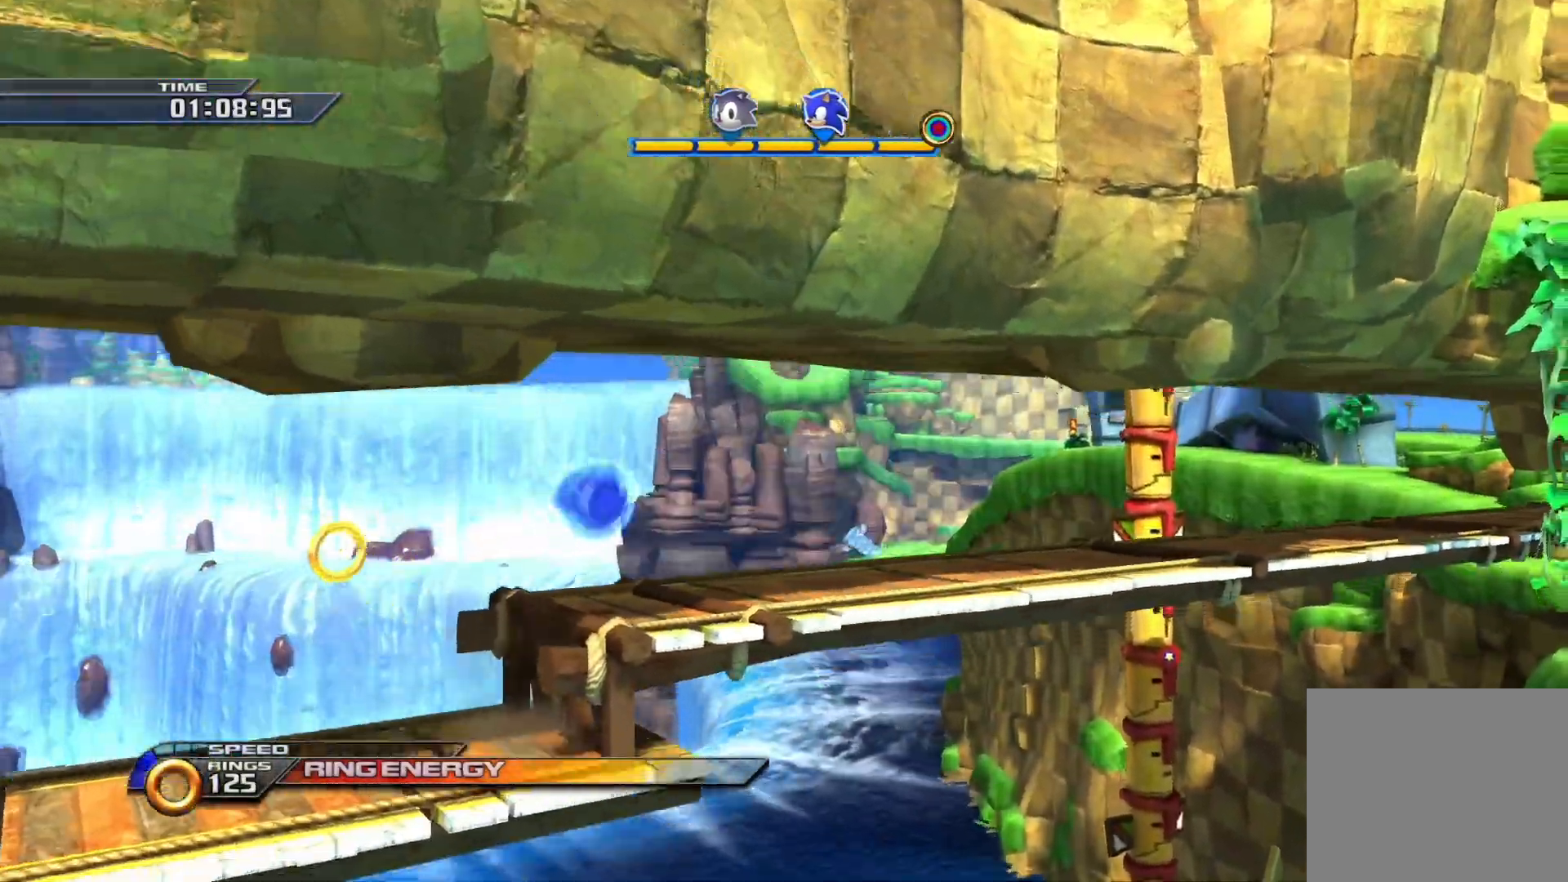
{"buttons": [], "left_stick": "right", "right_stick": "center", "events": [[167, "SQUARE", "down"], [483, "SQUARE", "up"]]}
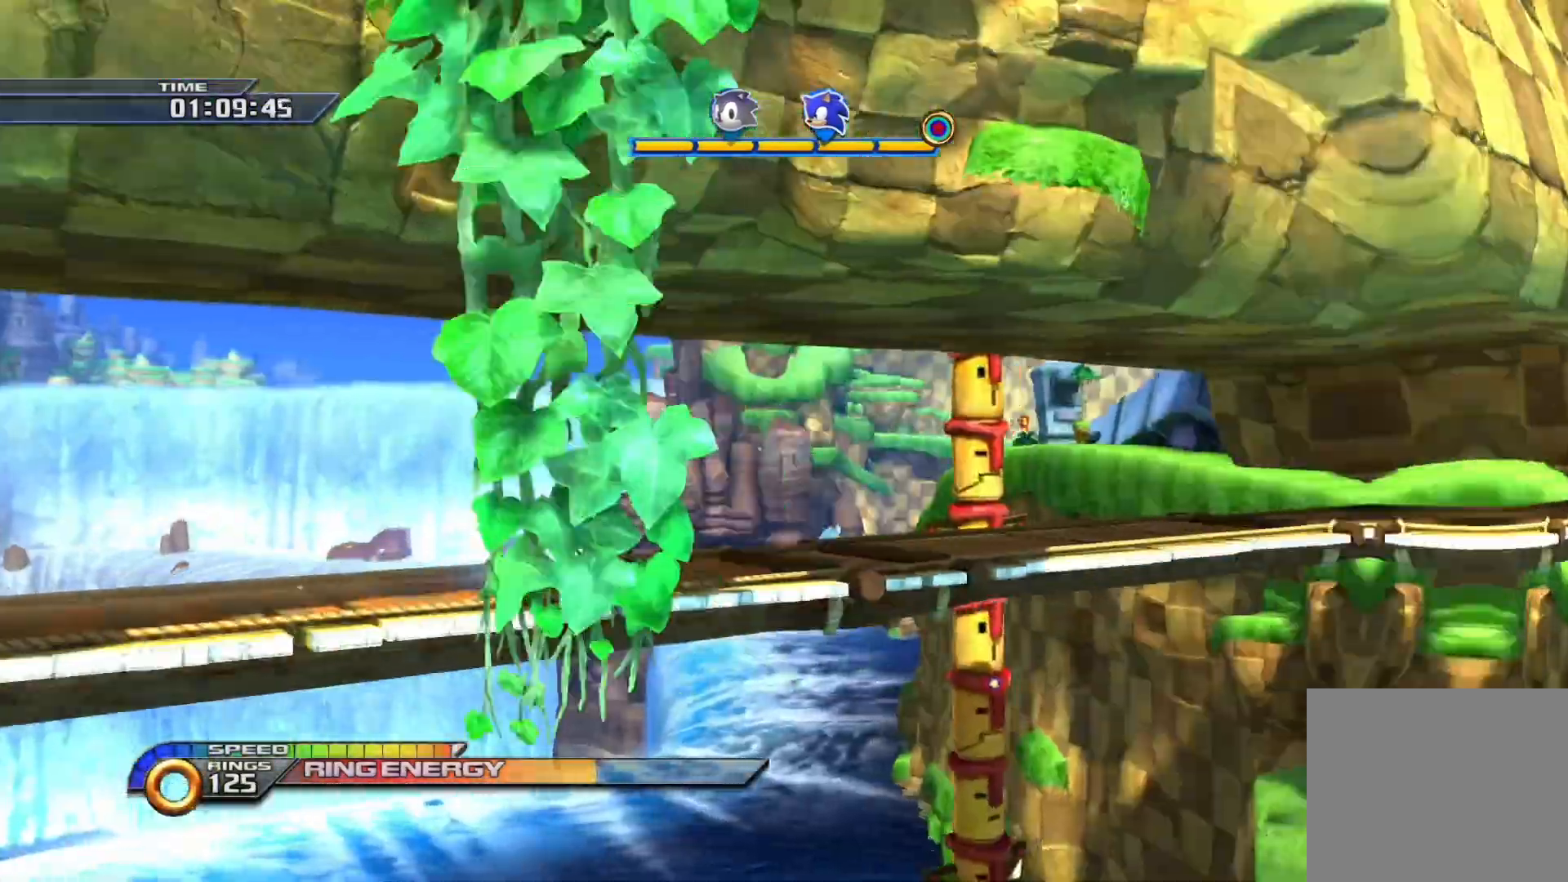
{"buttons": ["CIRCLE"], "left_stick": "right", "right_stick": "center", "events": [[83, "CIRCLE", "down"]]}
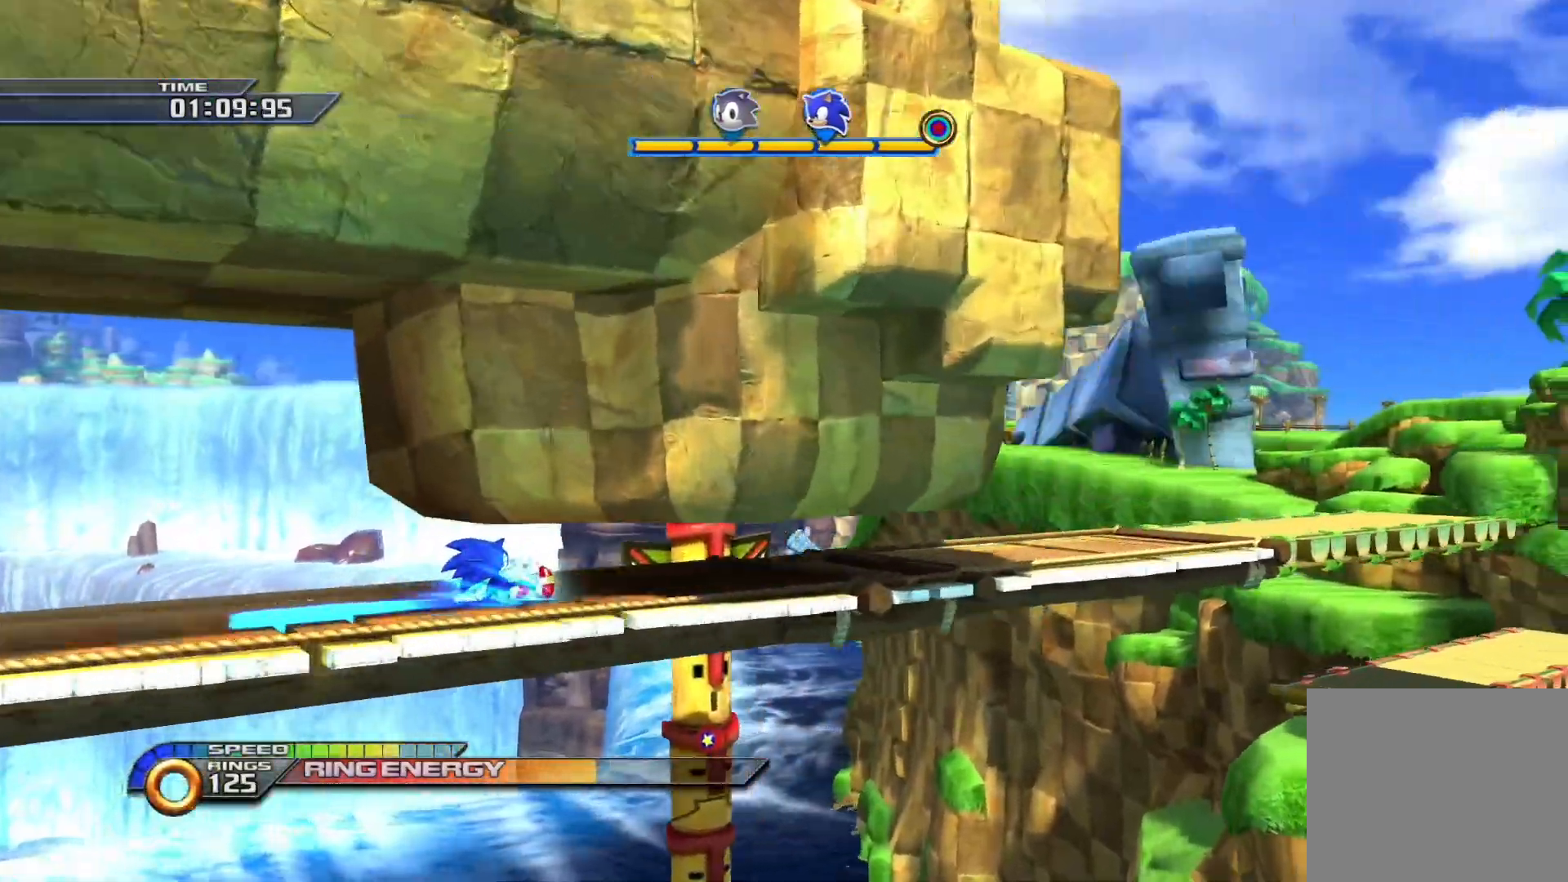
{"buttons": [], "left_stick": "right", "right_stick": "center", "events": [[167, "CIRCLE", "up"]]}
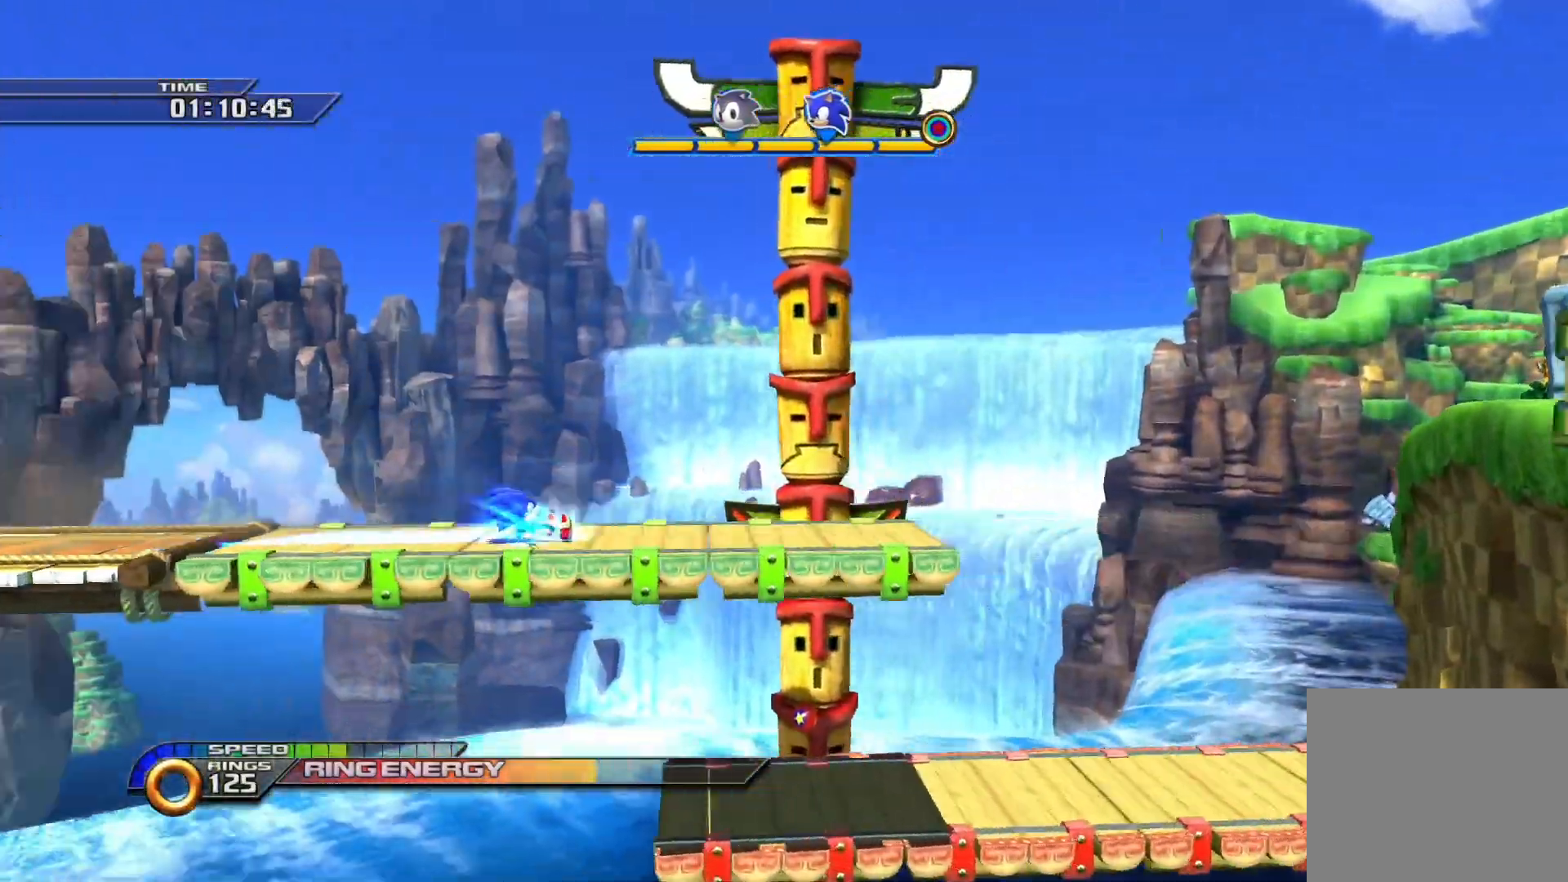
{"buttons": [], "left_stick": "right", "right_stick": "center", "events": [[83, "CROSS", "down"], [417, "CROSS", "up"]]}
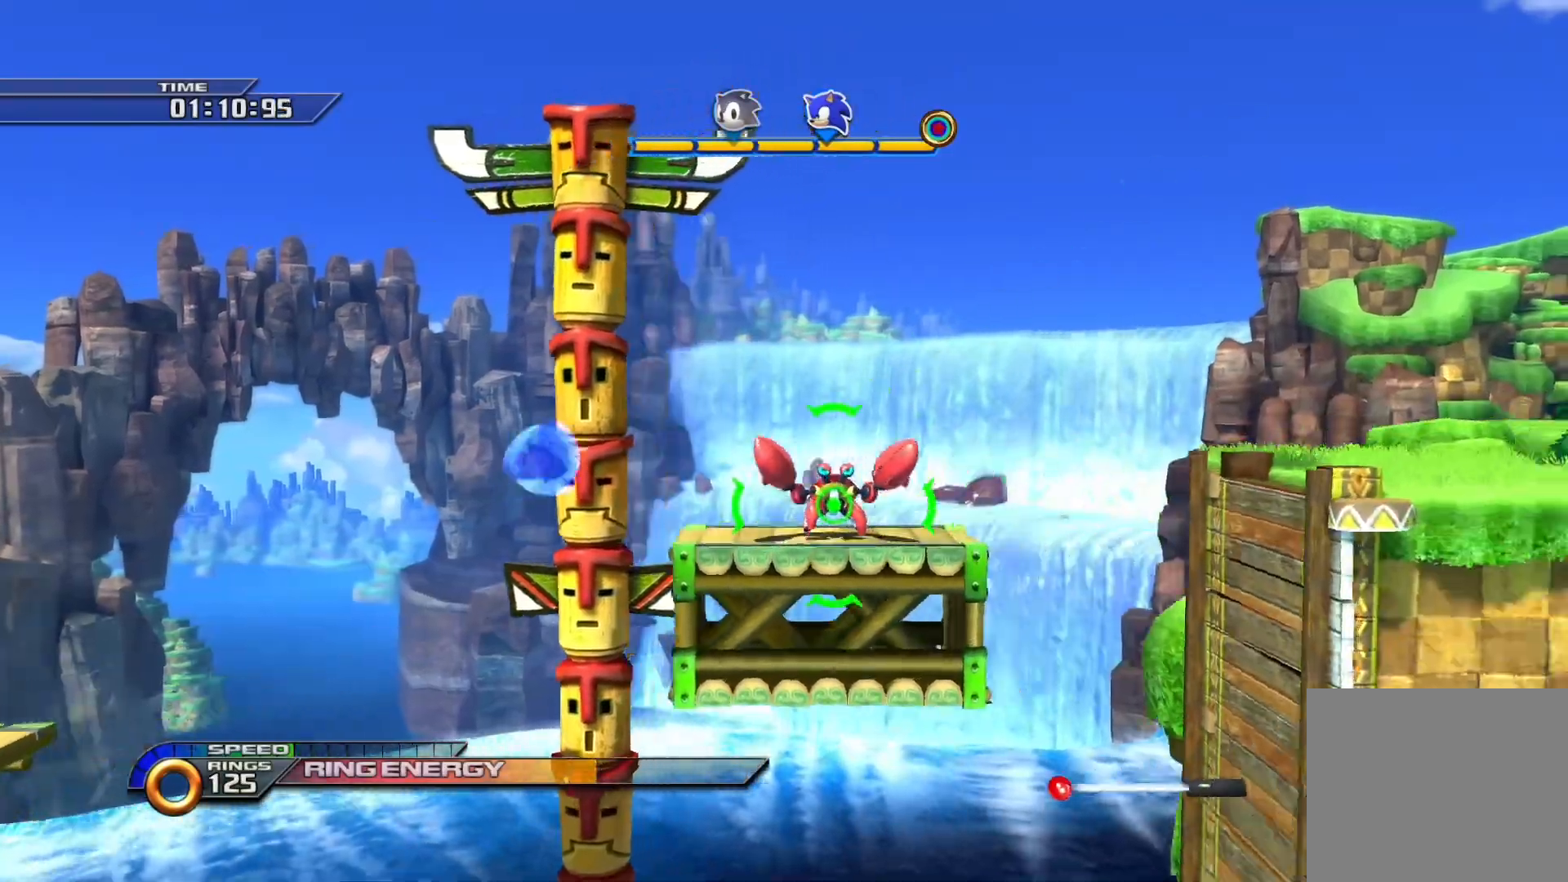
{"buttons": ["CROSS"], "left_stick": "right", "right_stick": "center", "events": [[17, "CROSS", "down"], [317, "CROSS", "up"], [450, "CROSS", "down"]]}